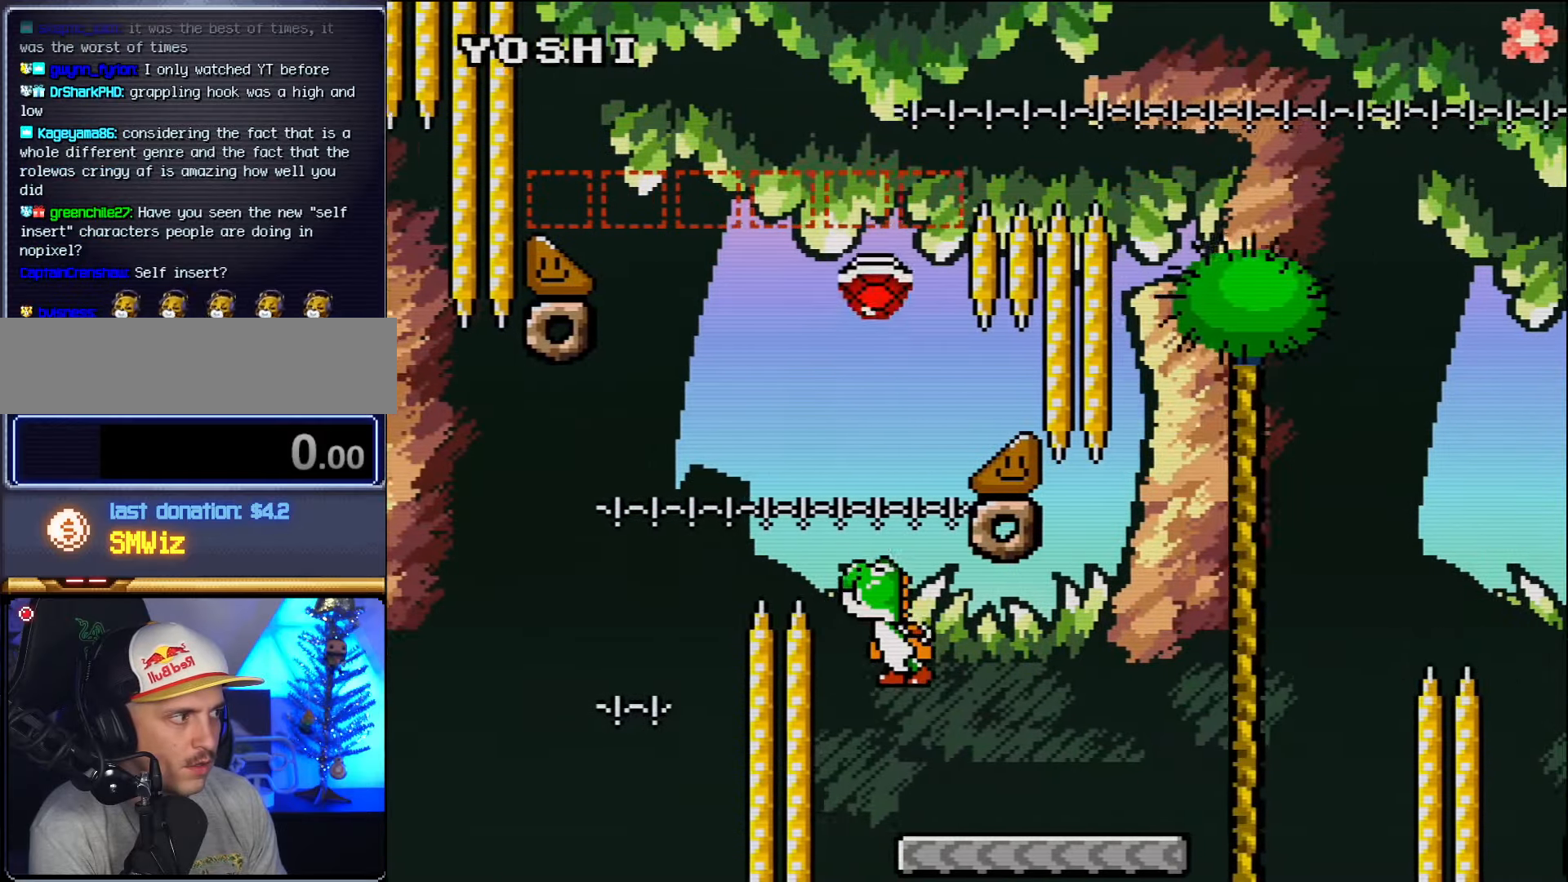
Gameplay with a controller (Nintendo layout); each line is a JSON object with the inputs held at the frame after it. "events" lists button and stick changes between this image and that frame as [ms after this image, input, new state], when the widget could be followed in between. Not read: B L3 R3 Y.
{"buttons": ["DPAD_RIGHT"], "events": []}
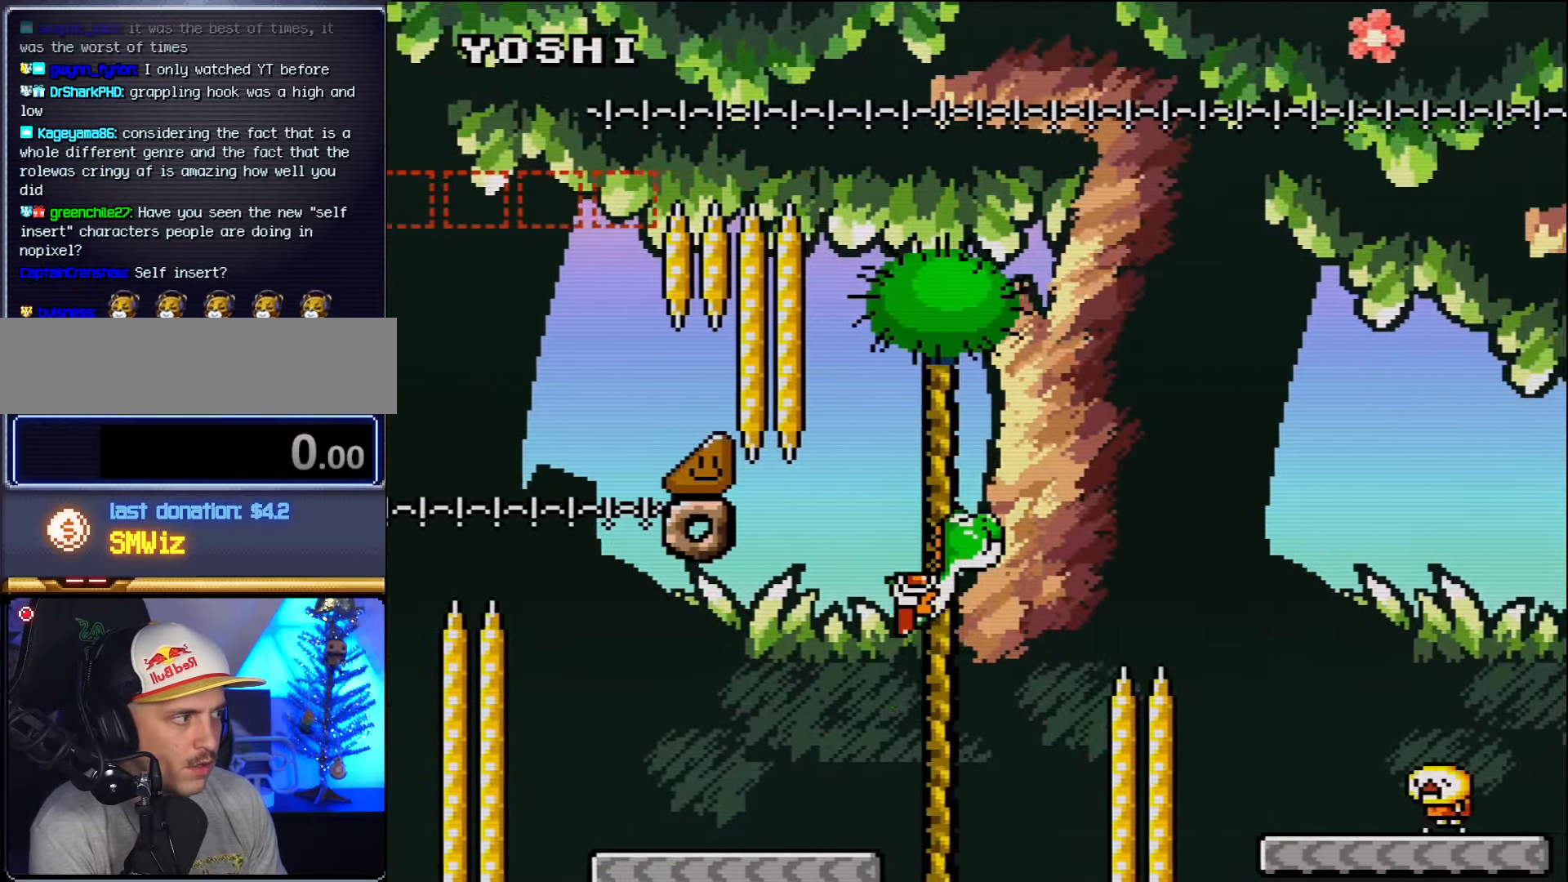
{"buttons": ["DPAD_RIGHT"], "events": []}
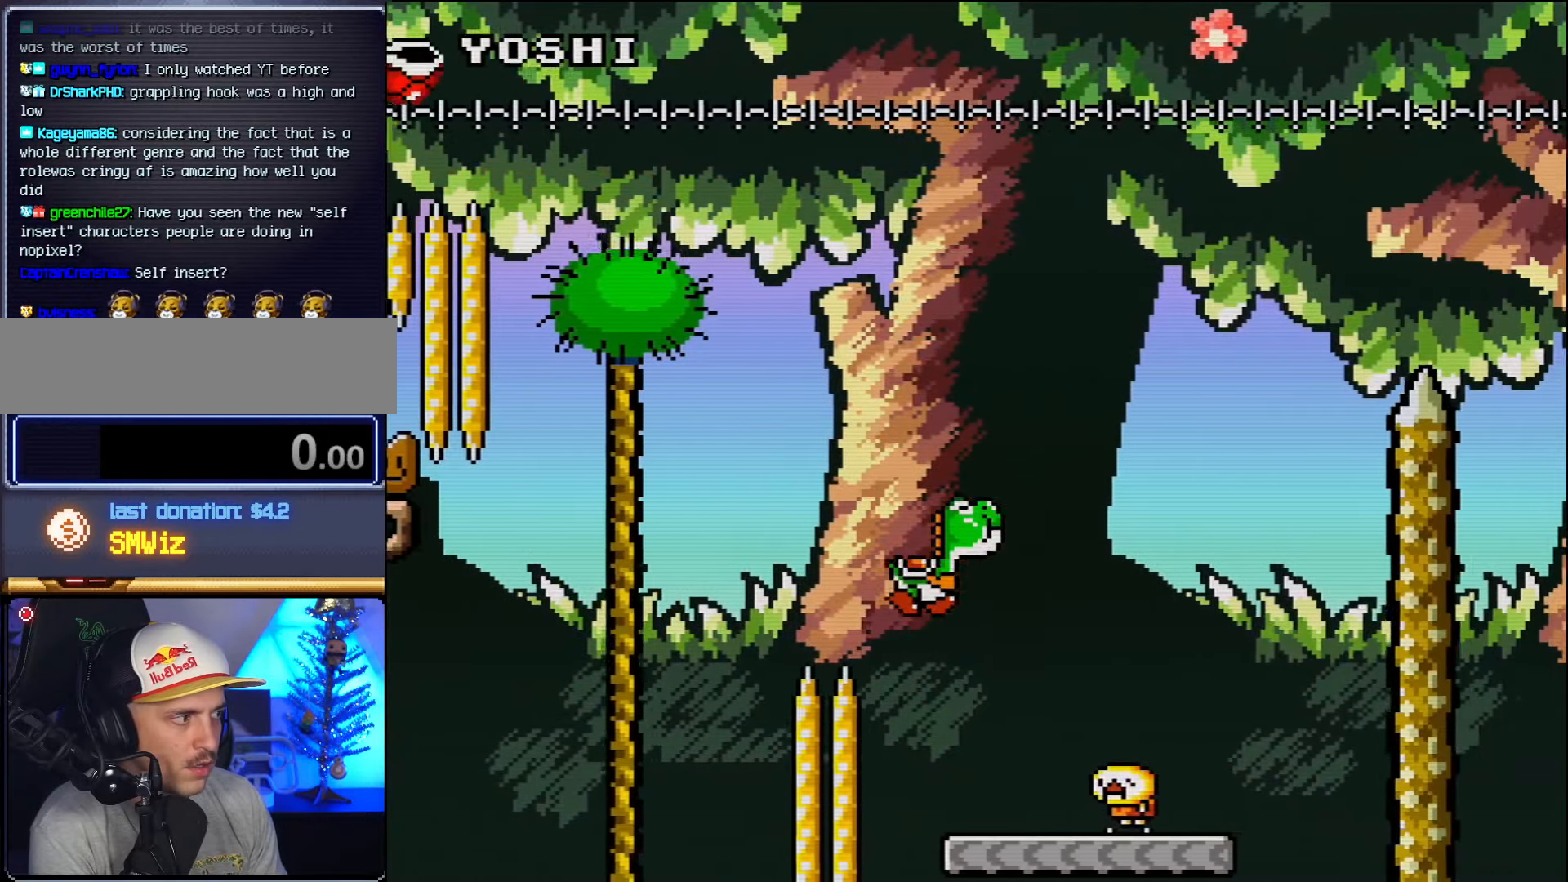
{"buttons": ["DPAD_RIGHT"], "events": [[50, "DPAD_RIGHT", "up"], [116, "DPAD_LEFT", "down"], [233, "DPAD_LEFT", "up"], [266, "DPAD_RIGHT", "down"]]}
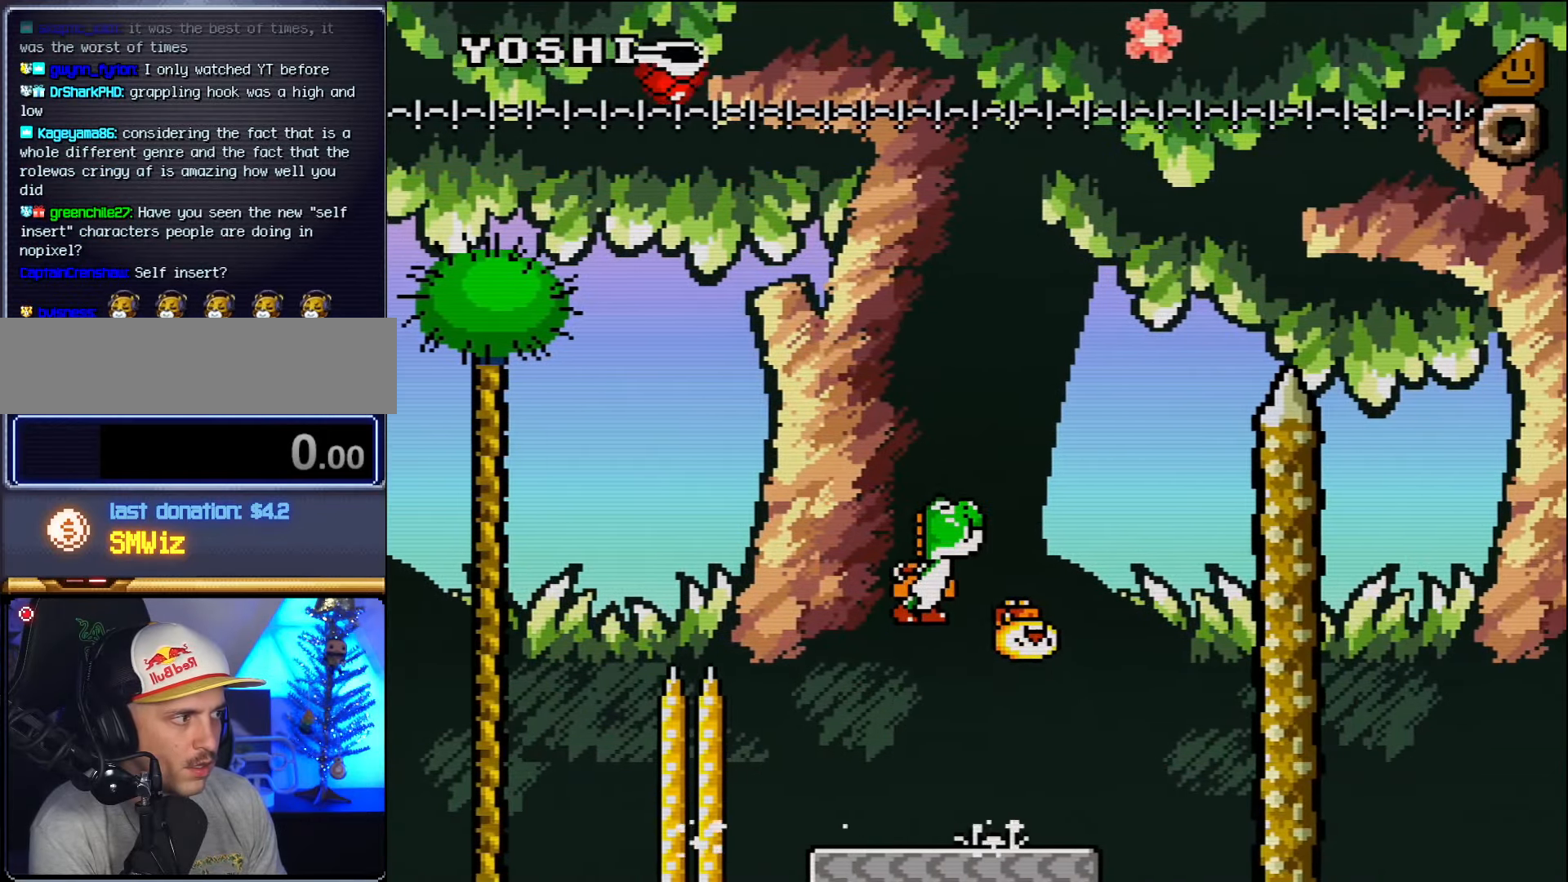
{"buttons": ["DPAD_RIGHT"], "events": []}
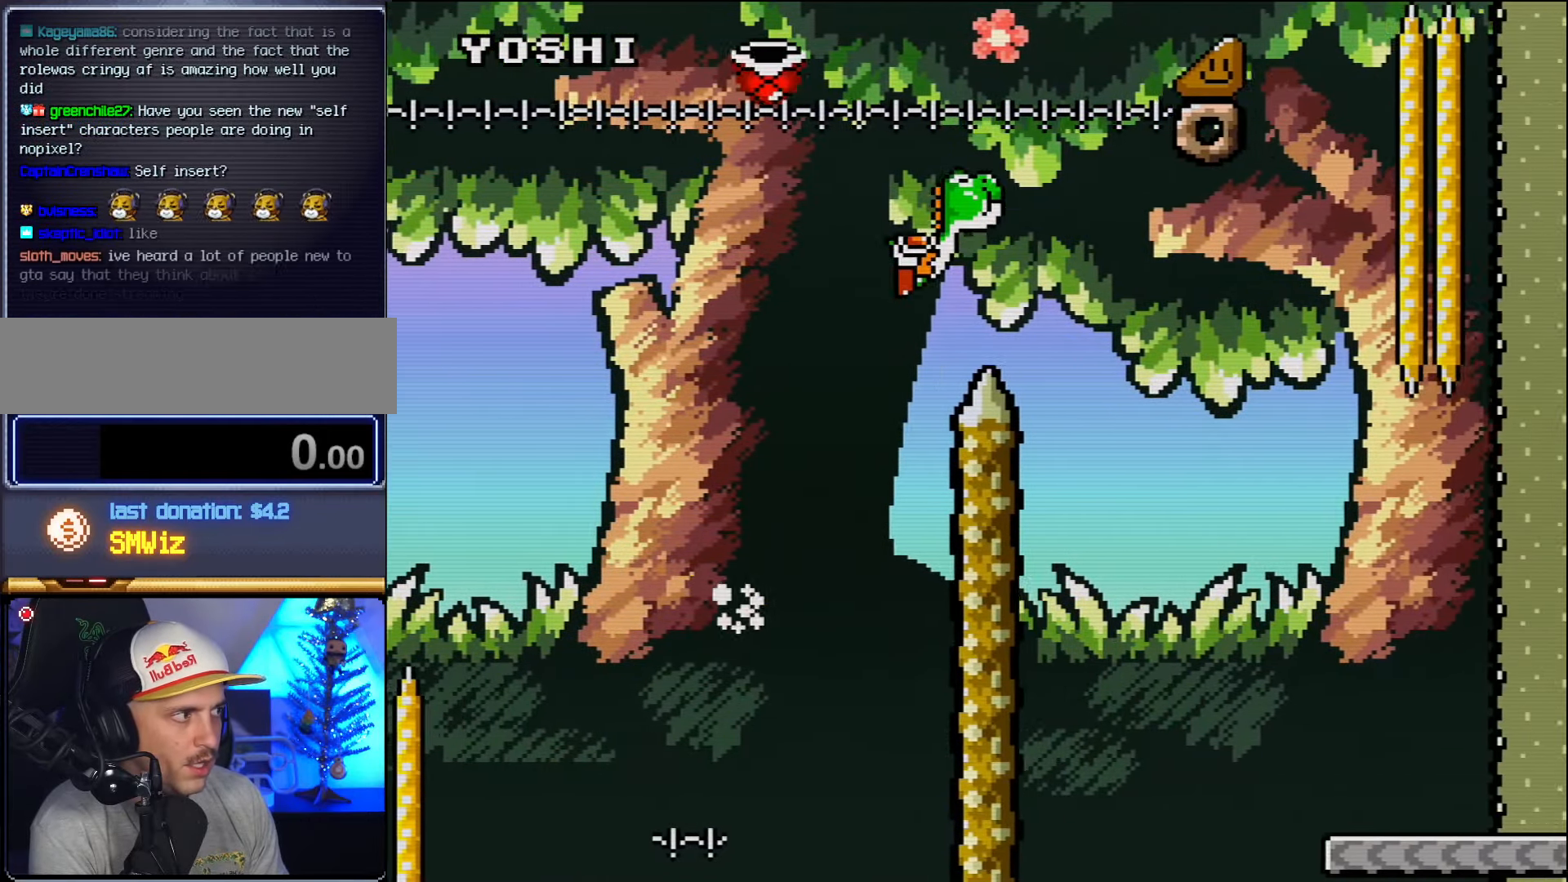
{"buttons": ["DPAD_RIGHT"], "events": []}
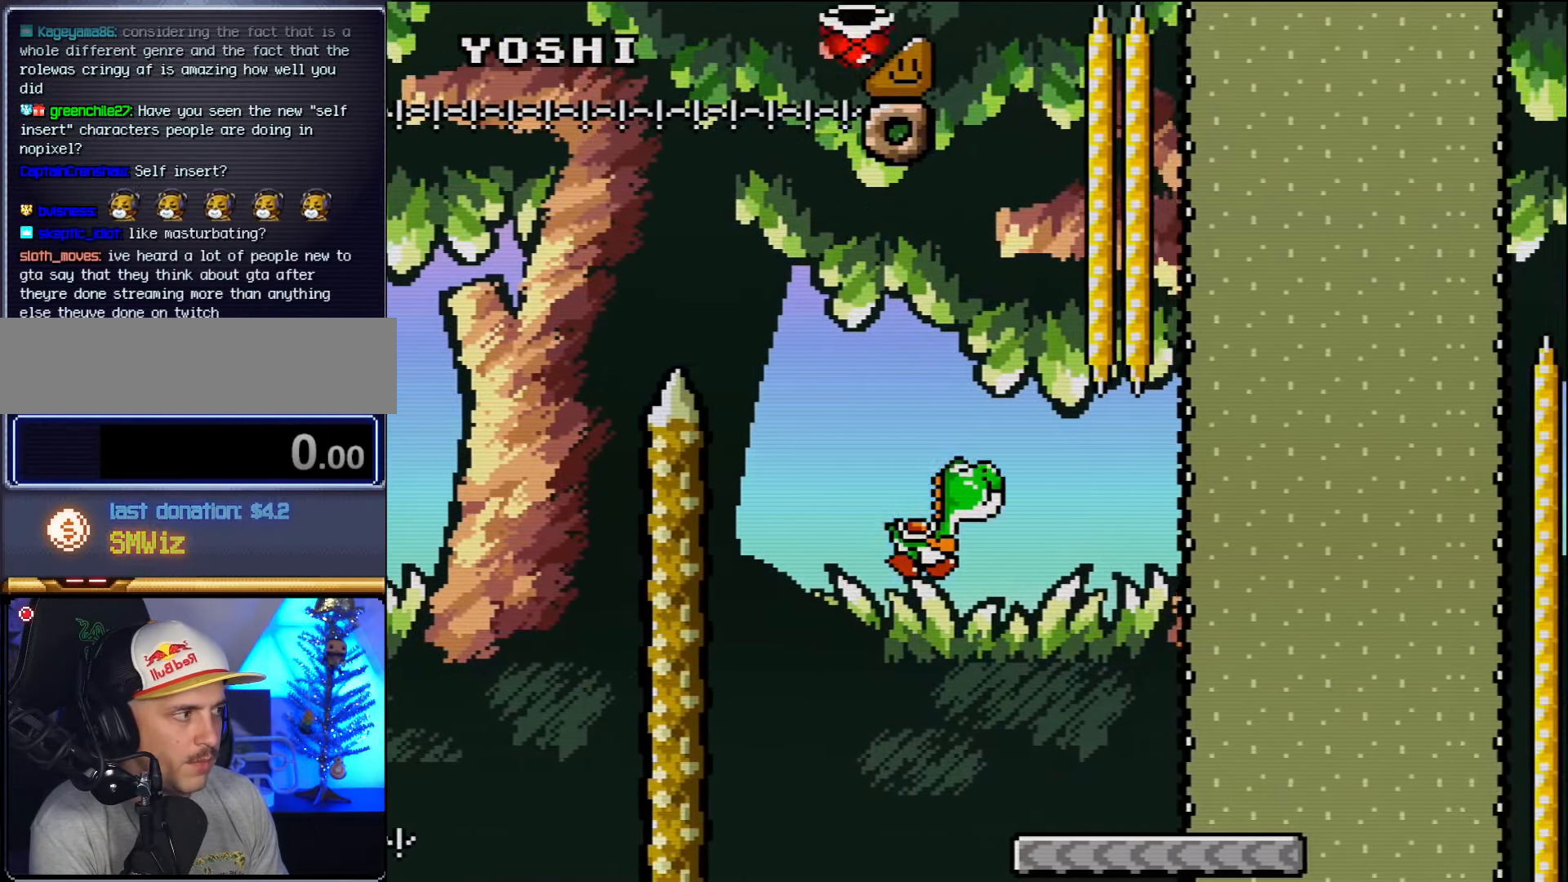
{"buttons": ["DPAD_RIGHT"], "events": [[266, "DPAD_RIGHT", "up"], [300, "DPAD_LEFT", "down"], [333, "DPAD_UP", "down"], [366, "DPAD_LEFT", "up"], [383, "DPAD_RIGHT", "down"], [383, "DPAD_UP", "up"]]}
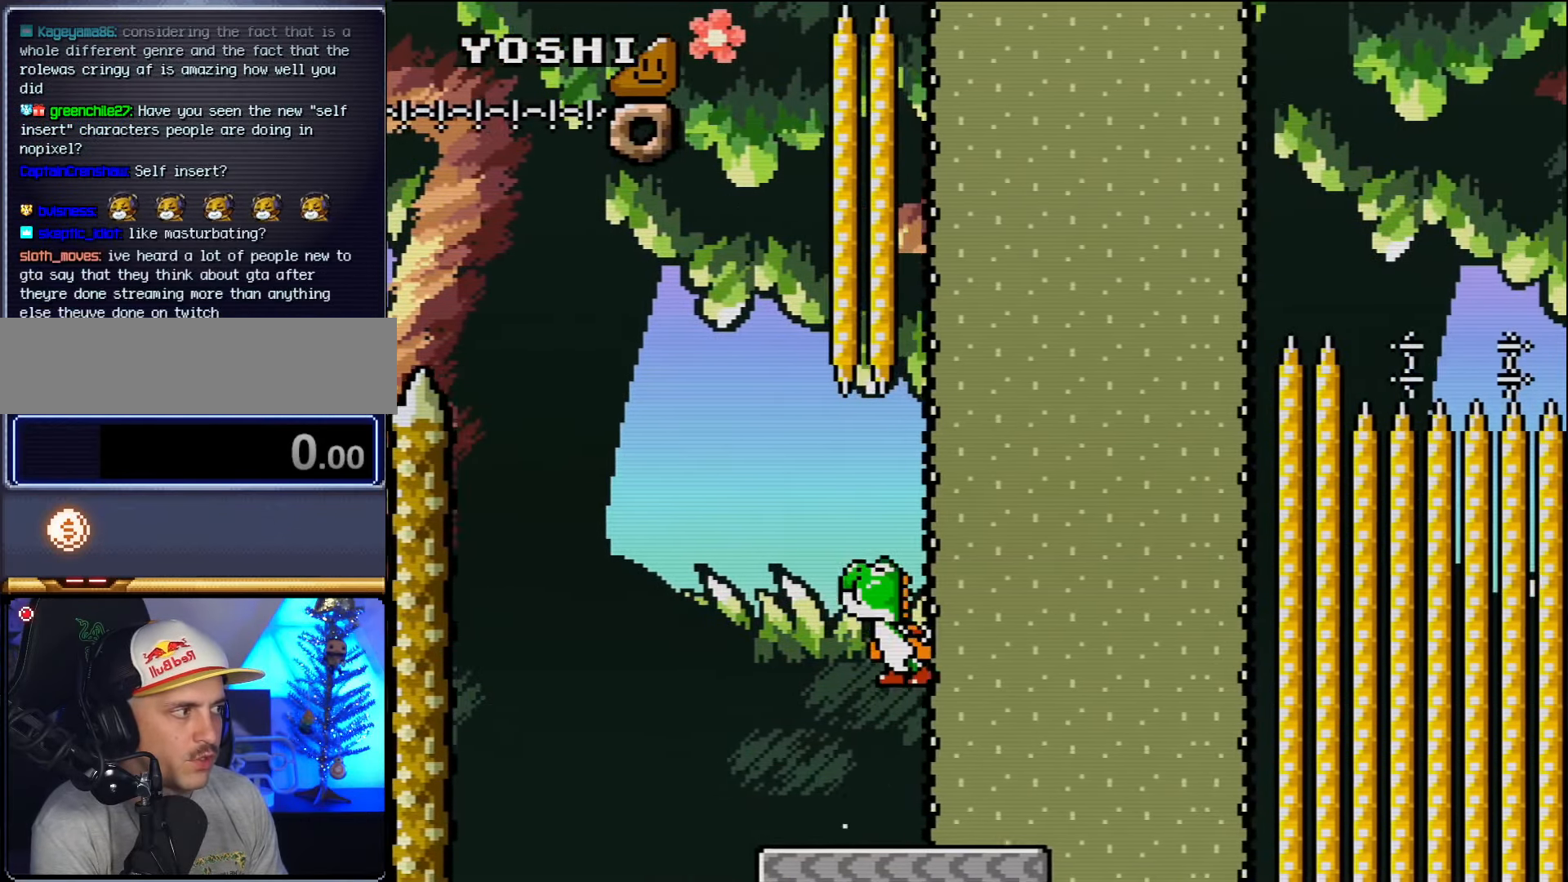
{"buttons": ["DPAD_LEFT"], "events": [[116, "DPAD_RIGHT", "up"], [266, "DPAD_LEFT", "down"]]}
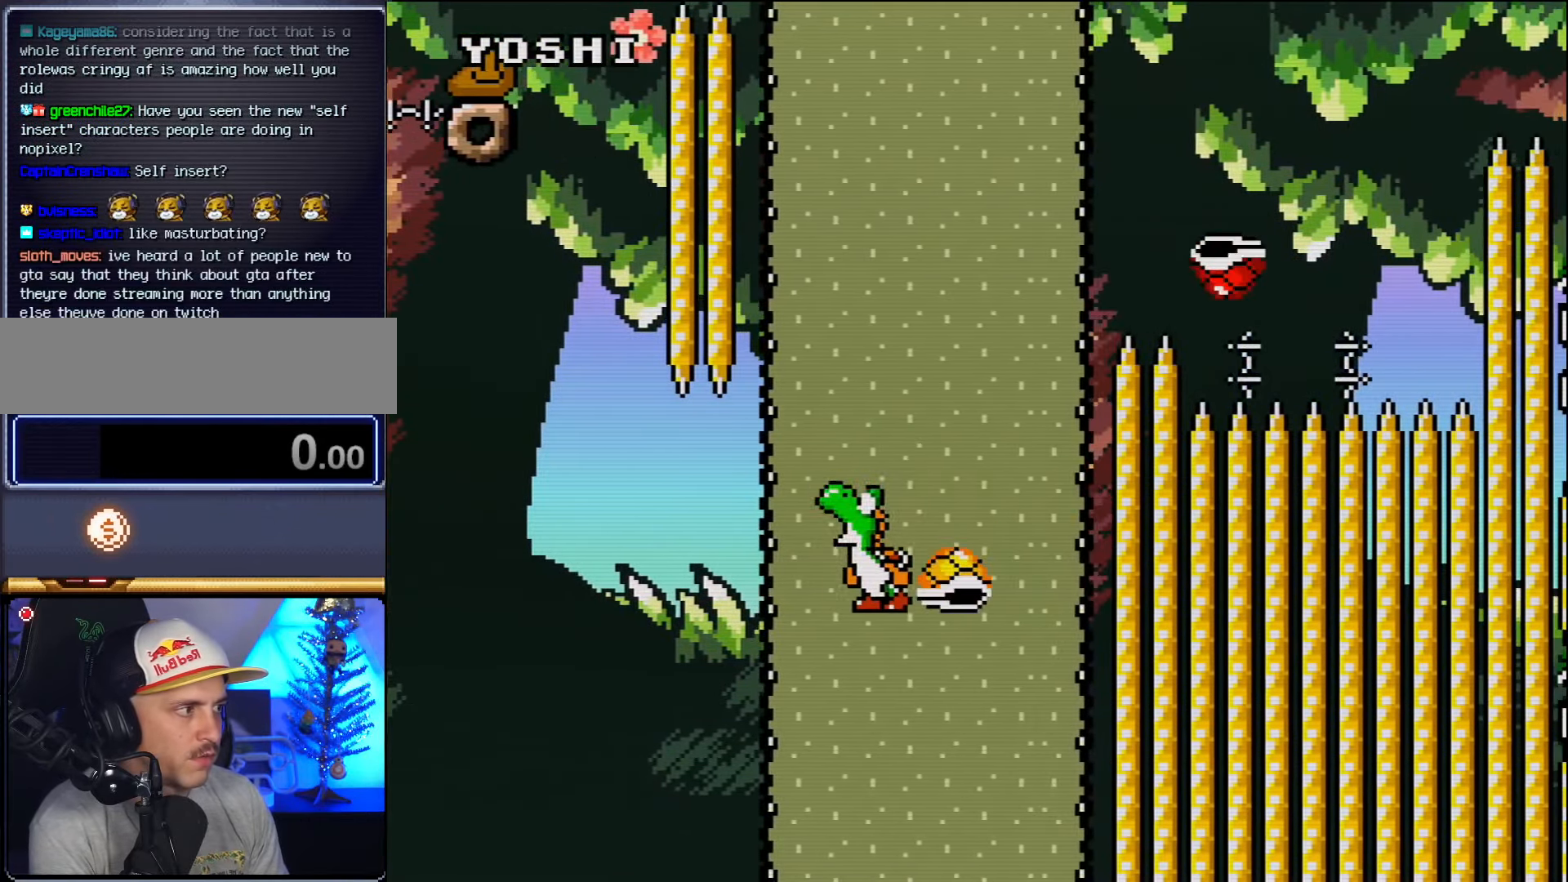
{"buttons": [], "events": [[16, "DPAD_LEFT", "up"], [16, "DPAD_RIGHT", "down"], [383, "DPAD_RIGHT", "up"]]}
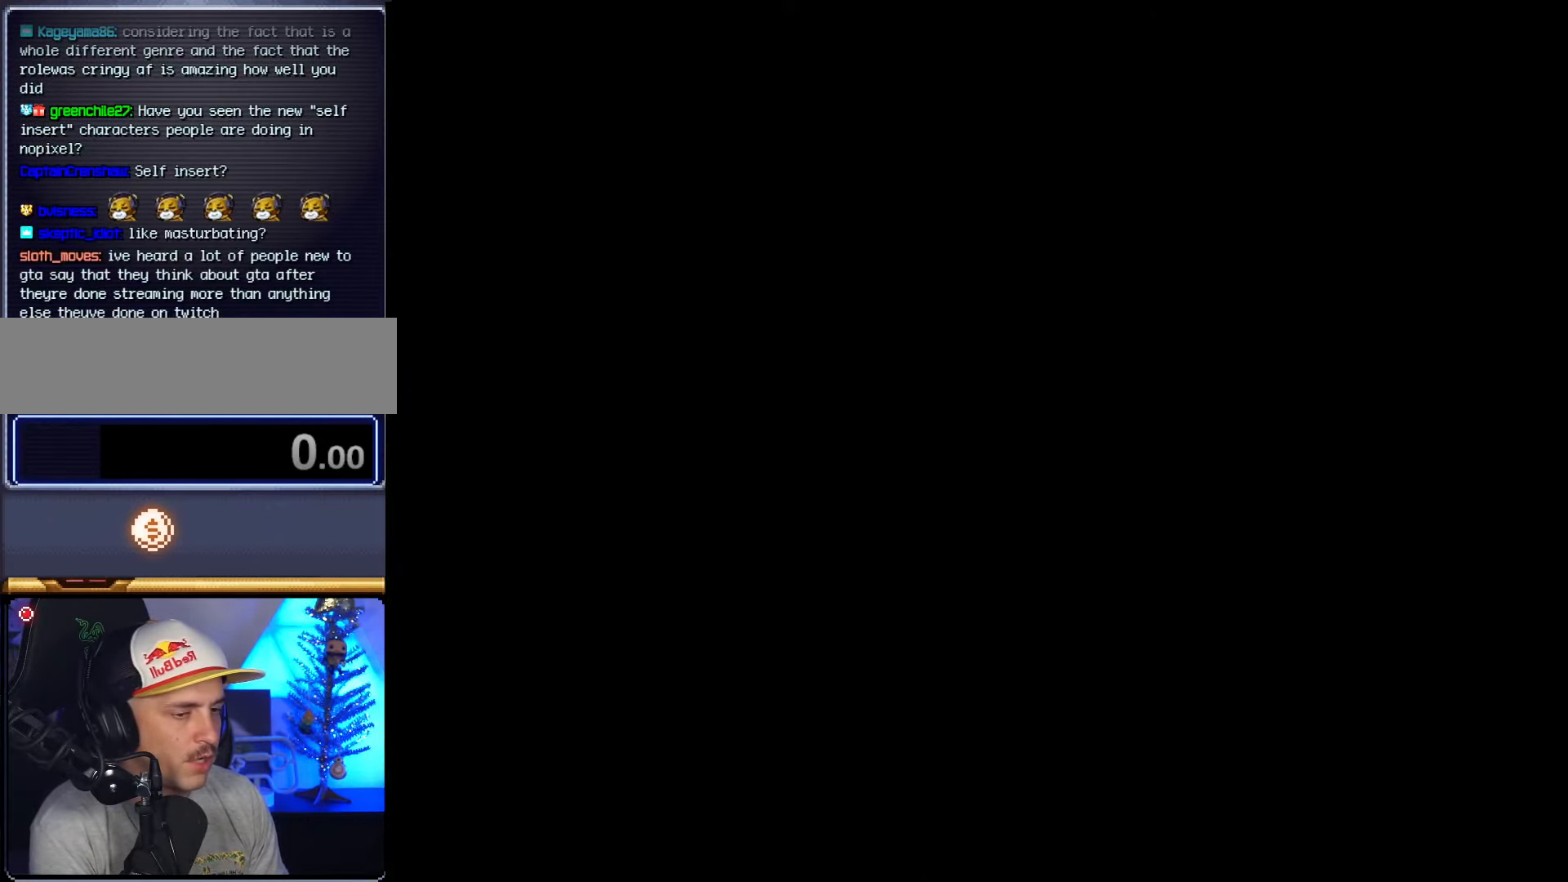
{"buttons": [], "events": []}
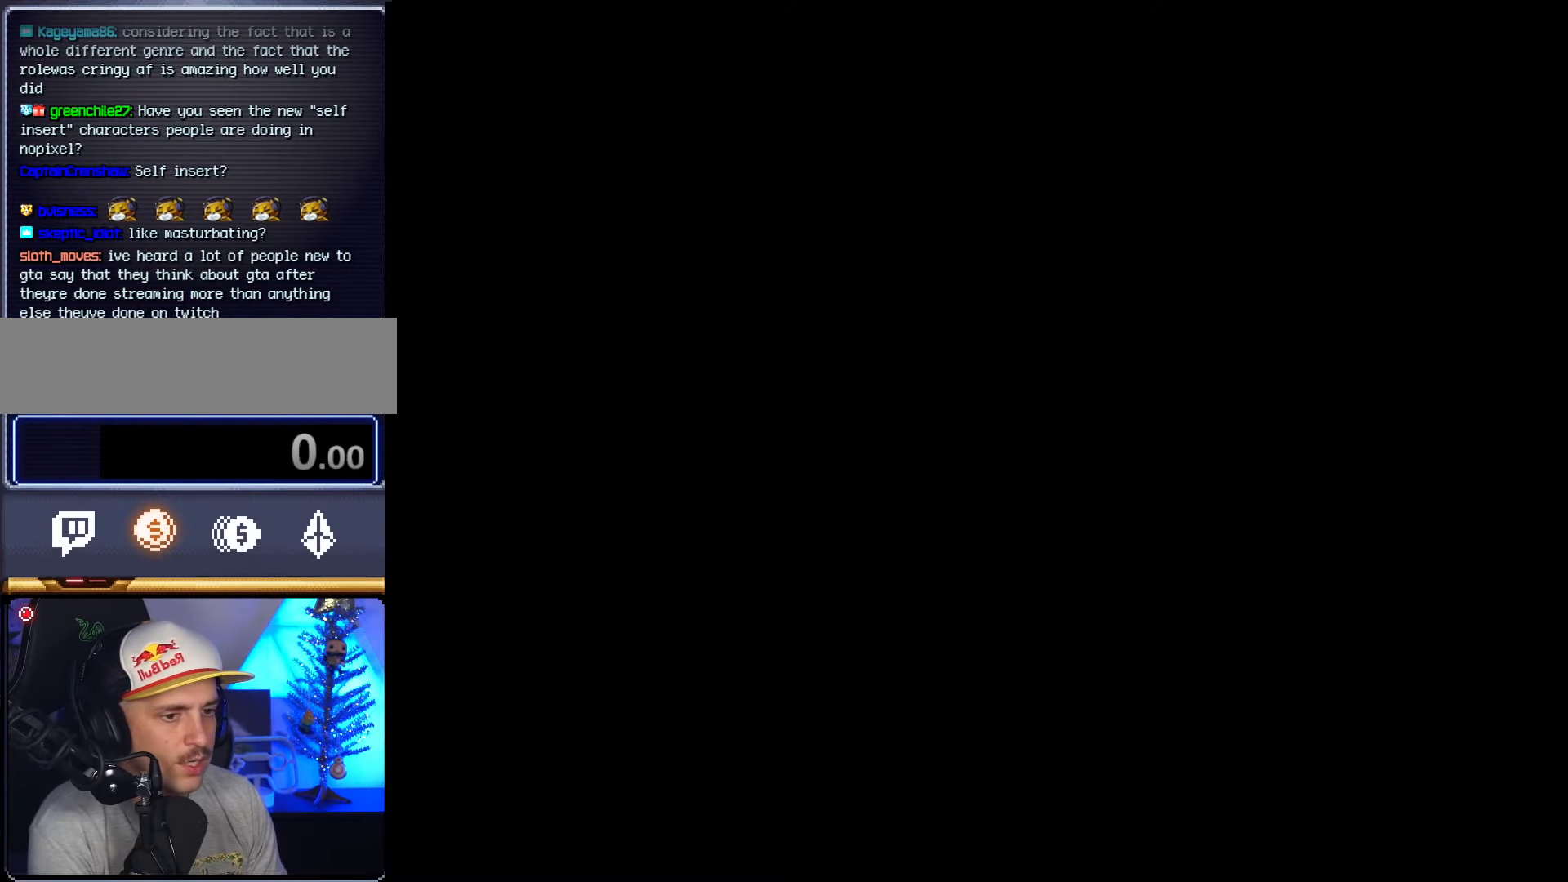
{"buttons": ["DPAD_RIGHT"], "events": [[367, "DPAD_RIGHT", "down"]]}
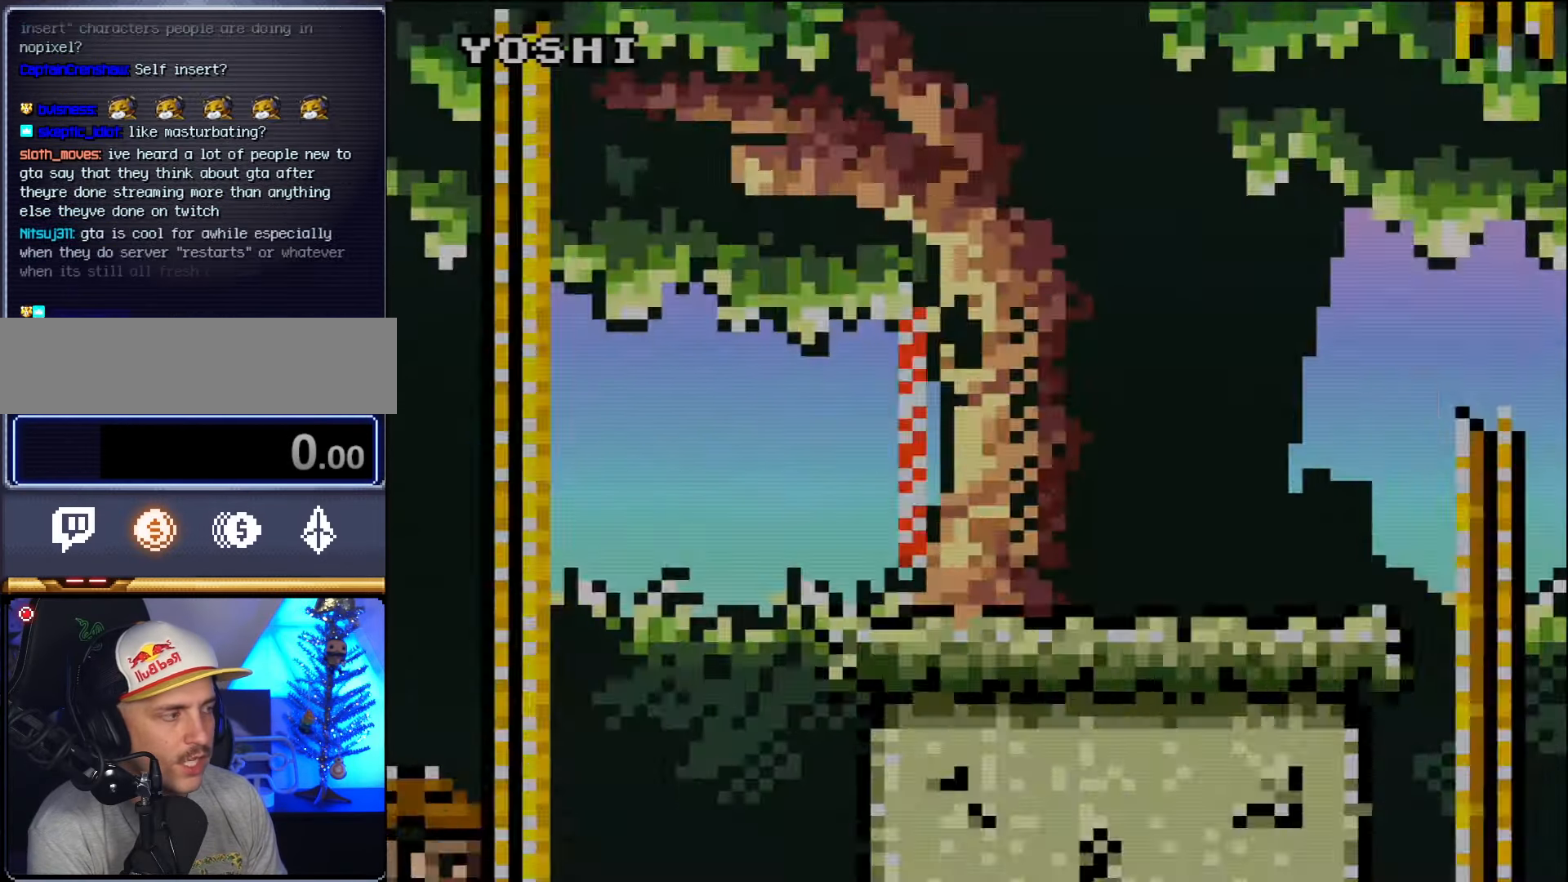
{"buttons": ["DPAD_RIGHT"], "events": []}
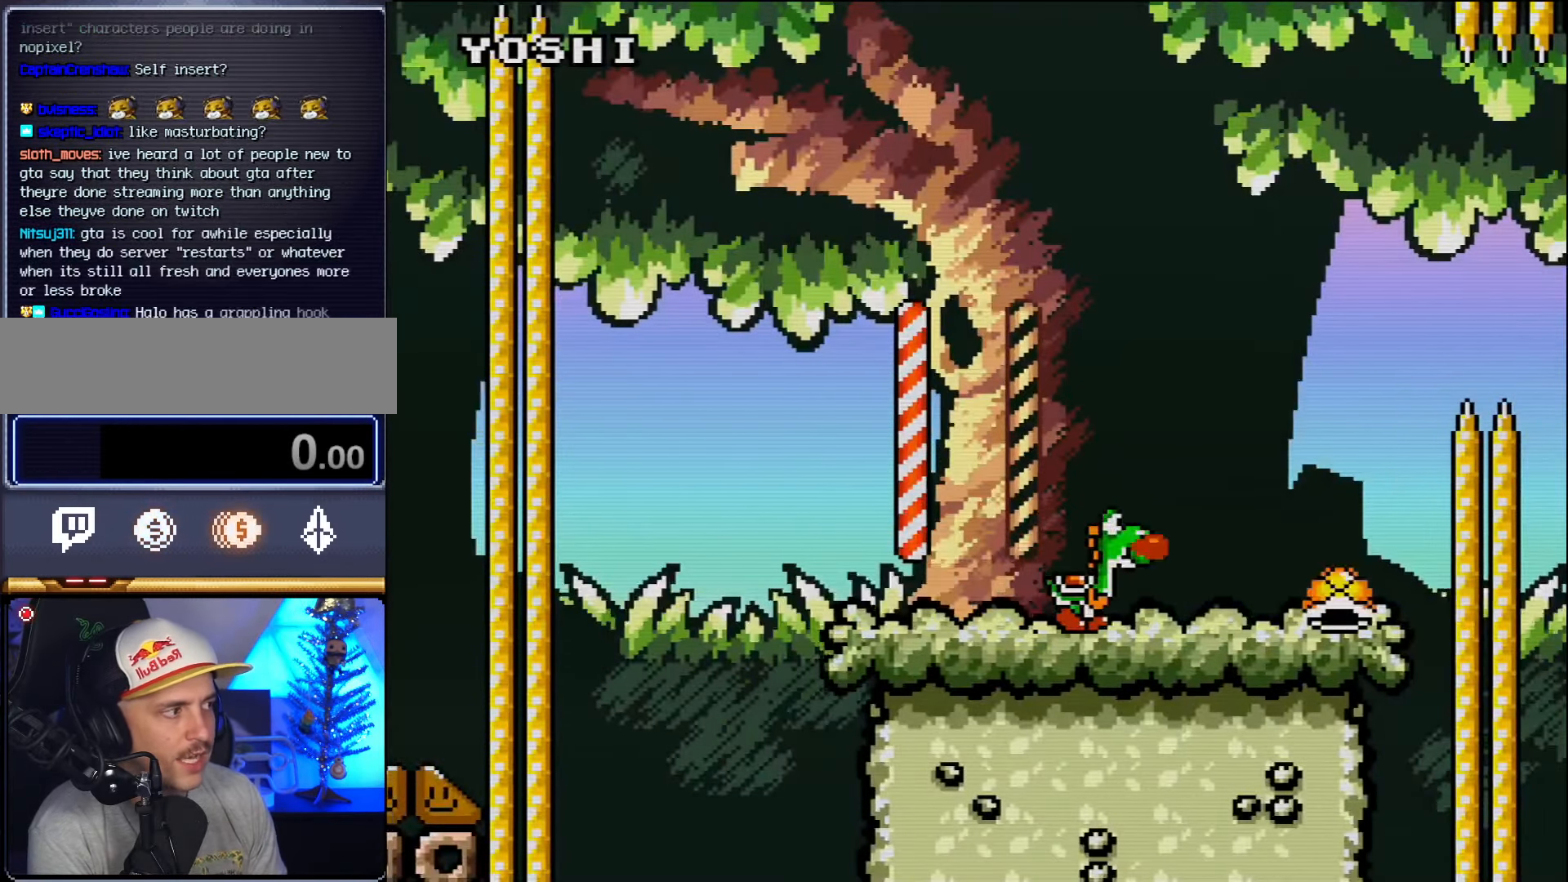
{"buttons": ["DPAD_RIGHT"], "events": []}
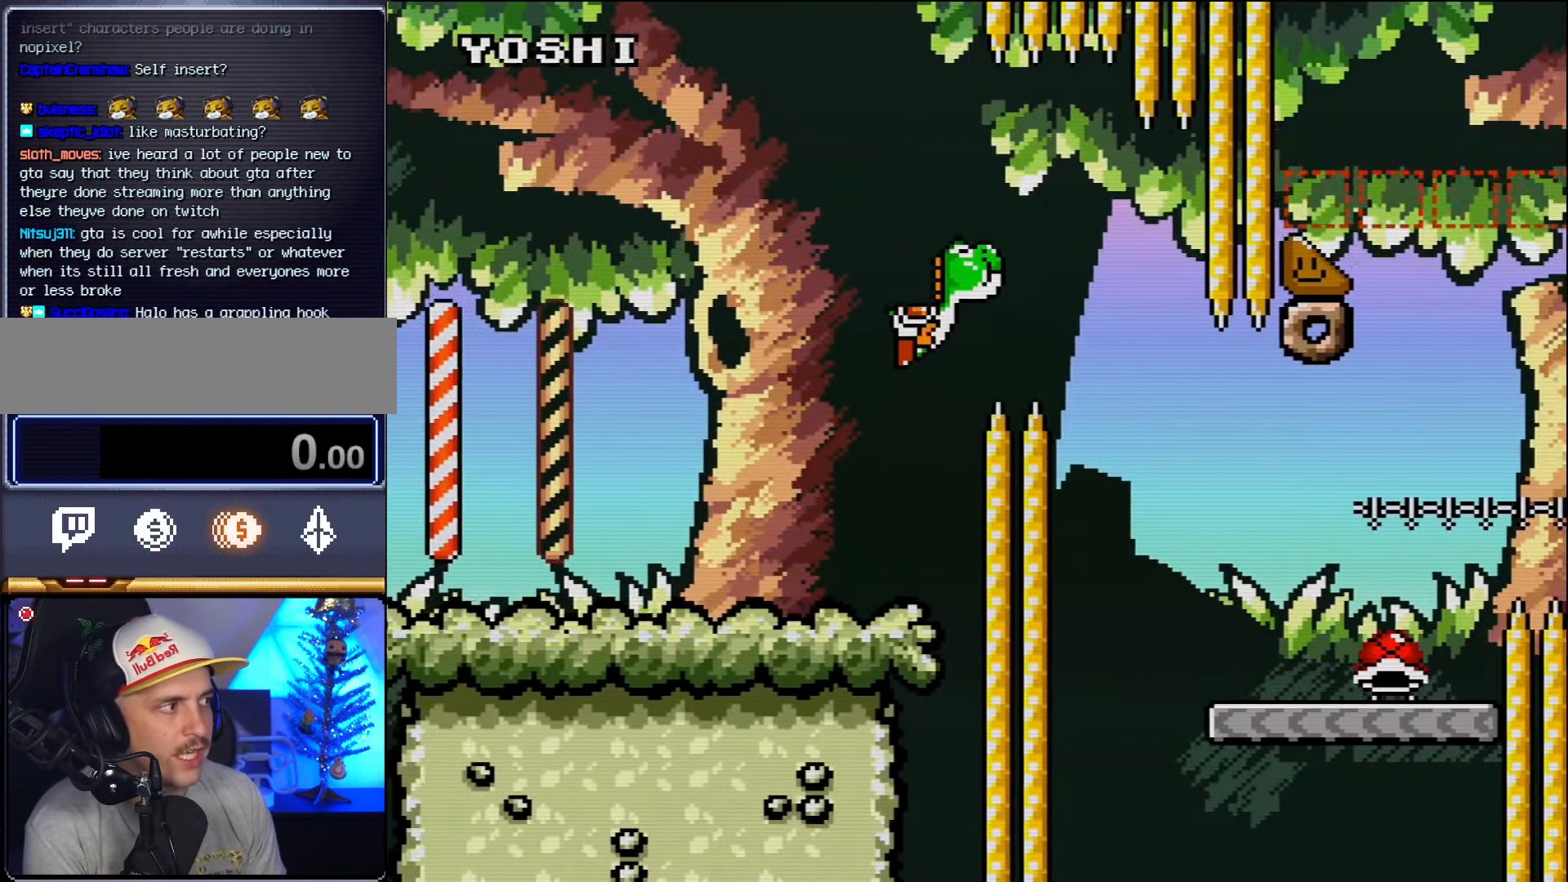
{"buttons": ["DPAD_LEFT"], "events": [[383, "DPAD_RIGHT", "up"], [417, "DPAD_LEFT", "down"]]}
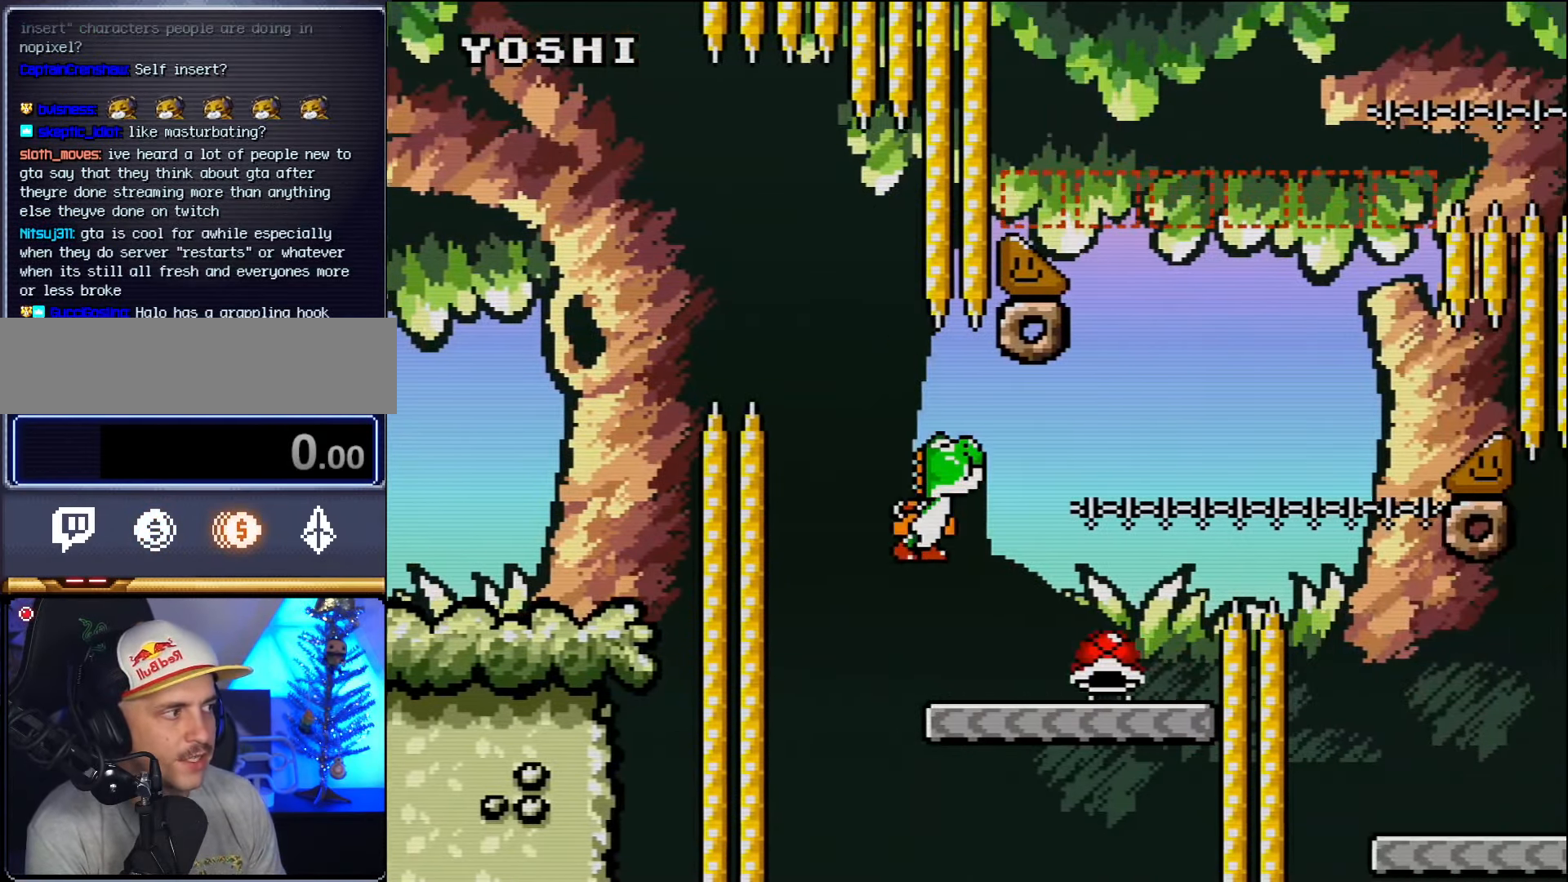
{"buttons": ["DPAD_RIGHT"], "events": [[17, "DPAD_LEFT", "up"], [50, "DPAD_RIGHT", "down"]]}
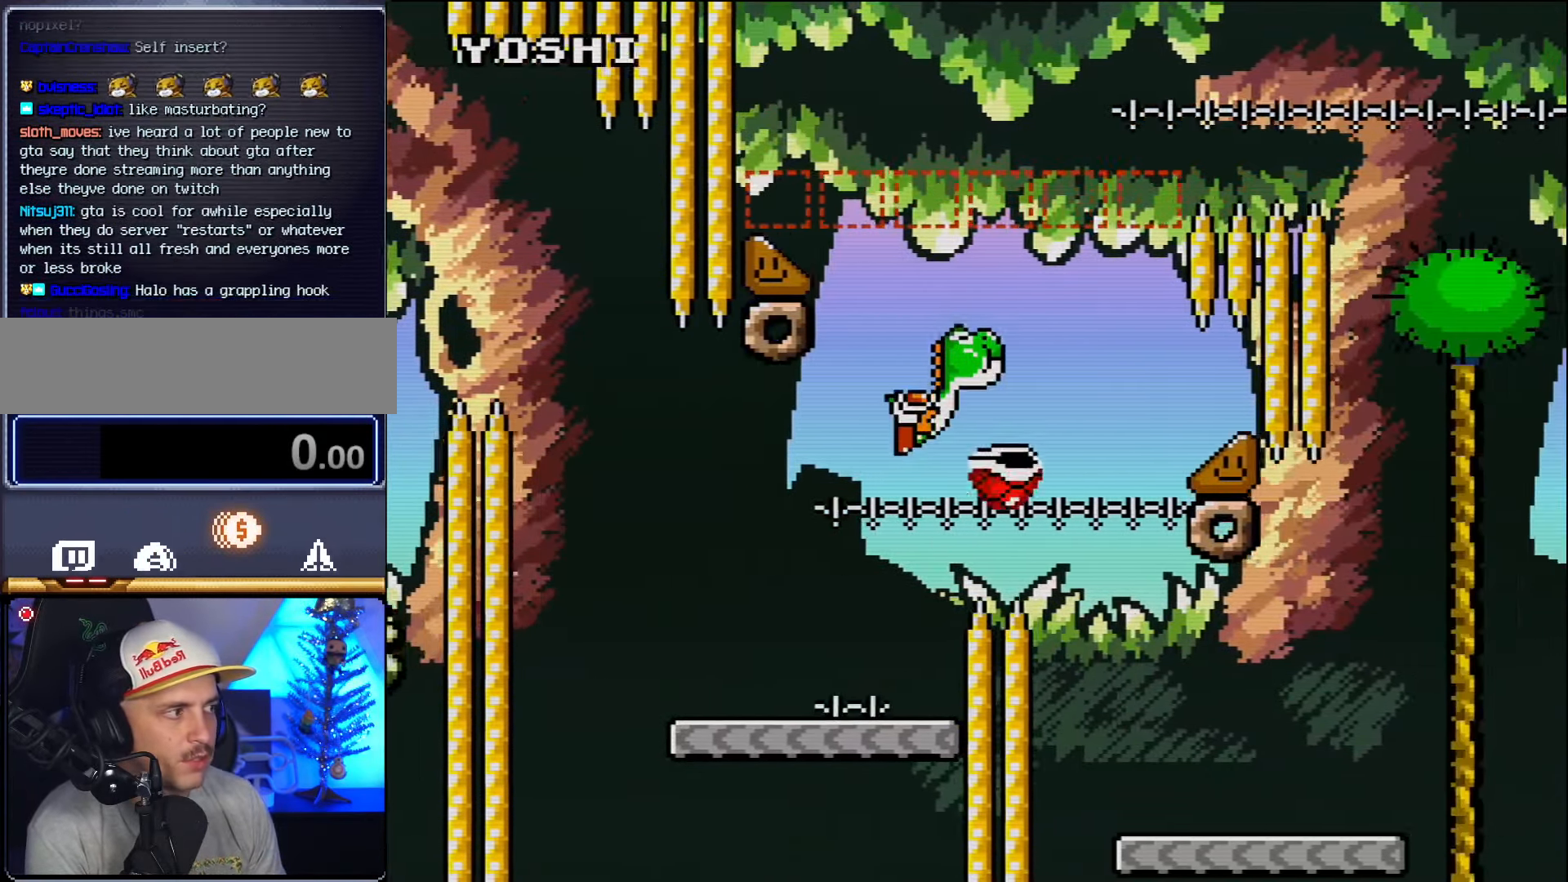
{"buttons": ["DPAD_RIGHT"], "events": [[233, "DPAD_RIGHT", "up"], [233, "DPAD_UP", "down"], [267, "DPAD_LEFT", "down"], [267, "DPAD_UP", "up"], [333, "DPAD_LEFT", "up"], [367, "DPAD_RIGHT", "down"]]}
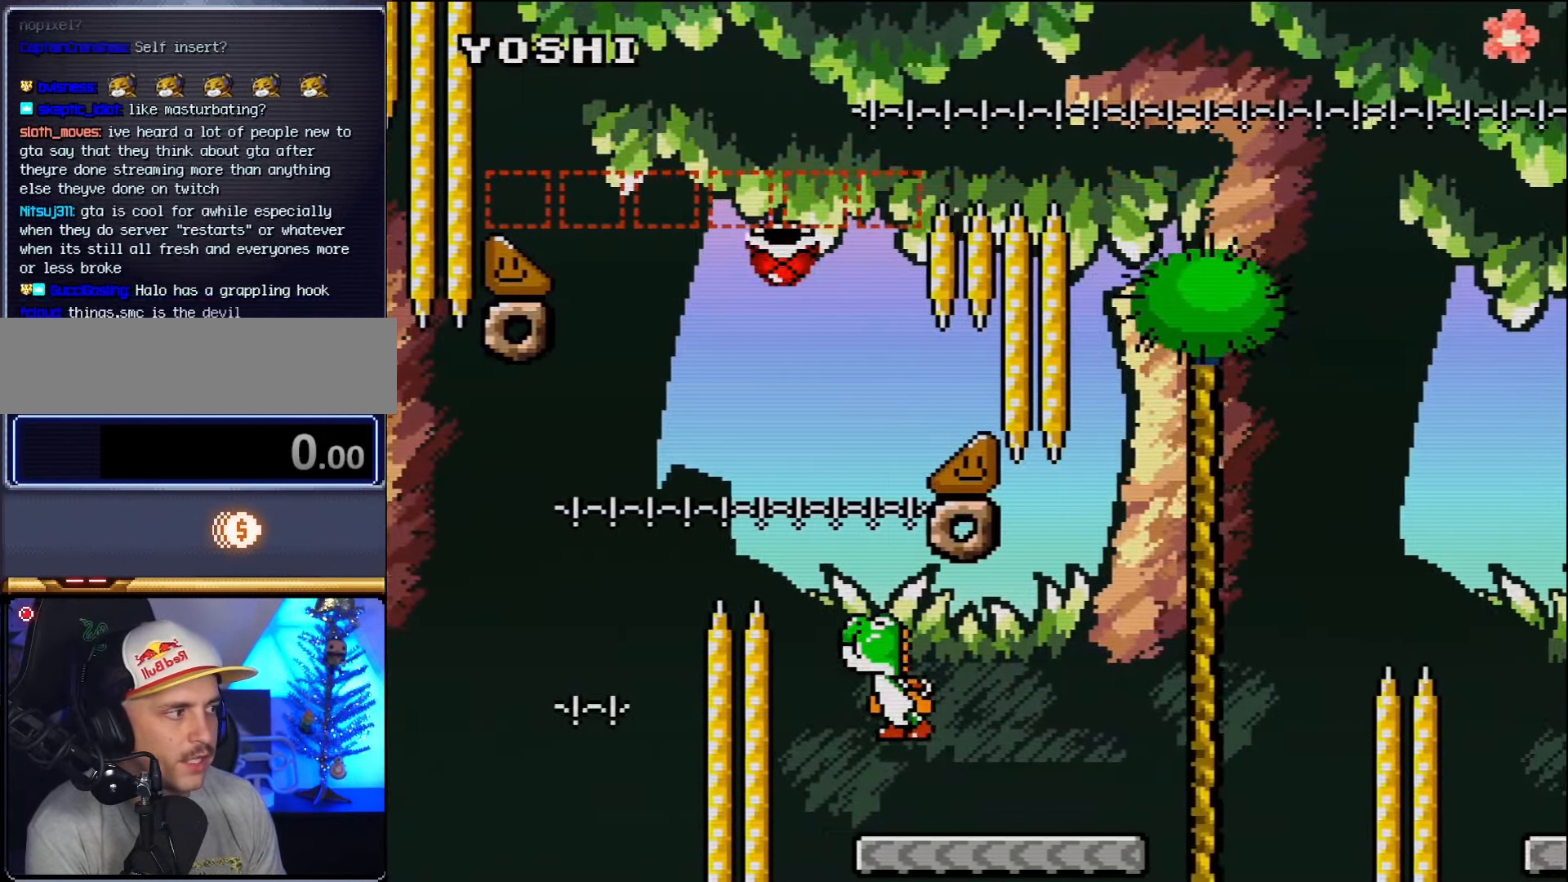
{"buttons": ["DPAD_RIGHT"], "events": []}
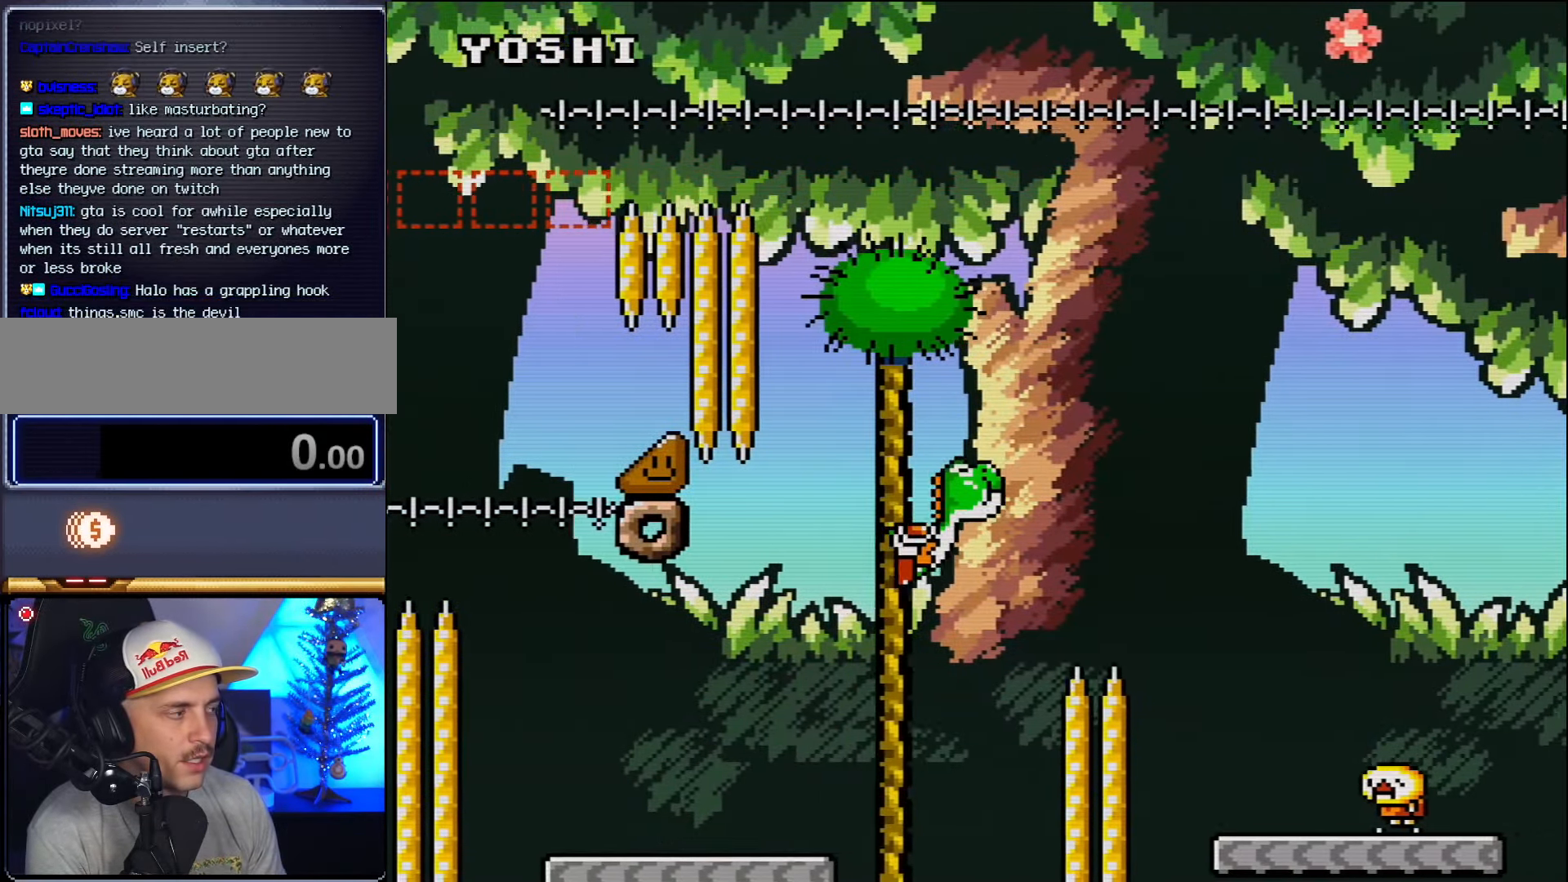
{"buttons": ["DPAD_RIGHT"], "events": []}
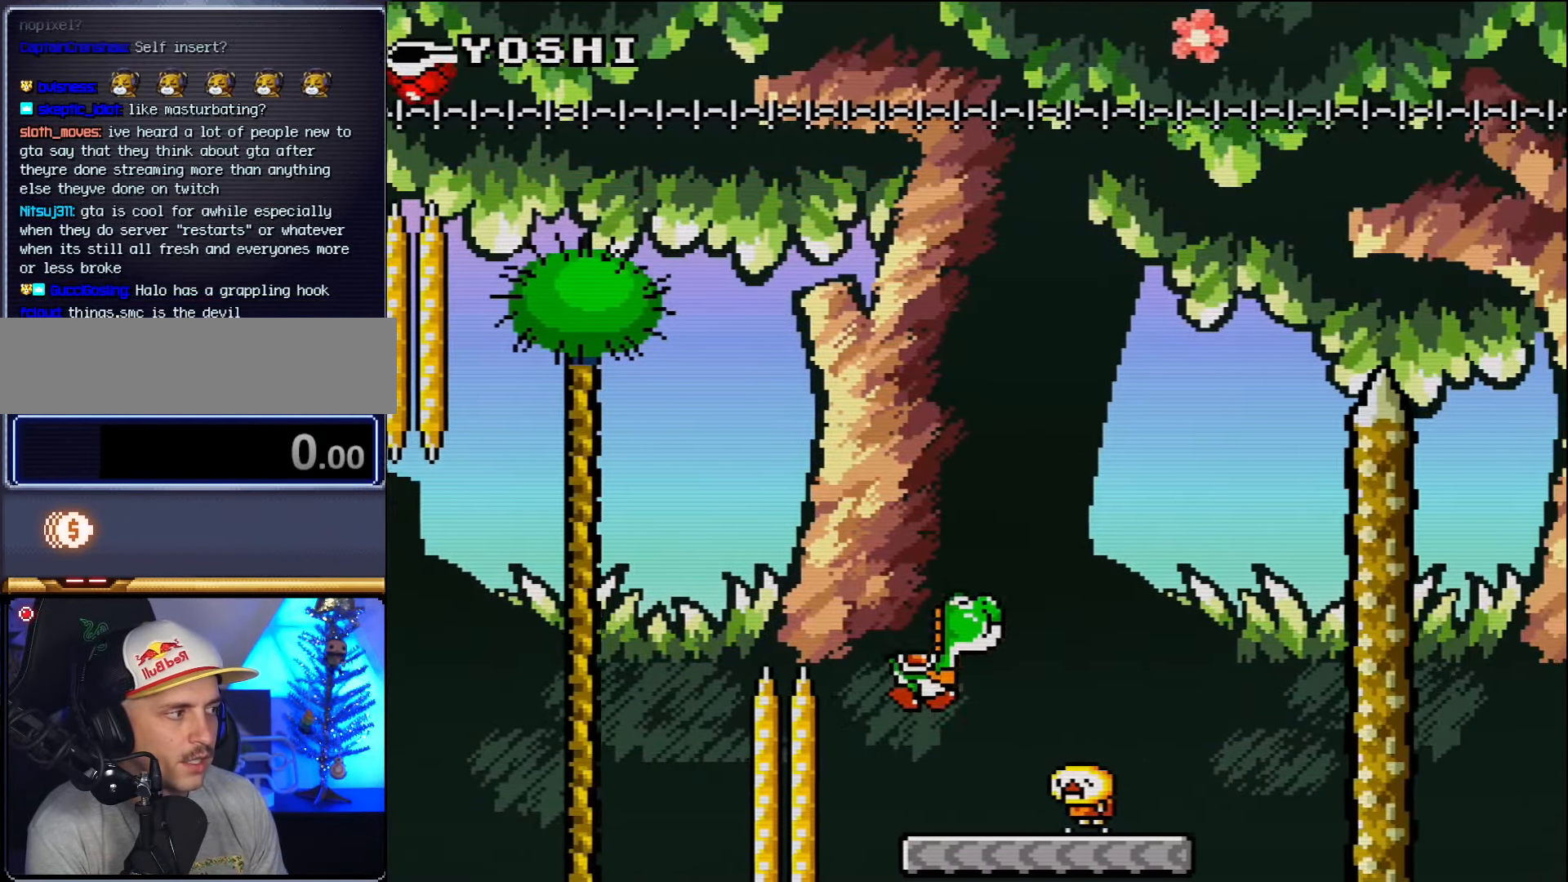
{"buttons": ["DPAD_RIGHT"], "events": [[17, "DPAD_RIGHT", "up"], [50, "DPAD_LEFT", "down"], [167, "DPAD_LEFT", "up"], [200, "DPAD_RIGHT", "down"]]}
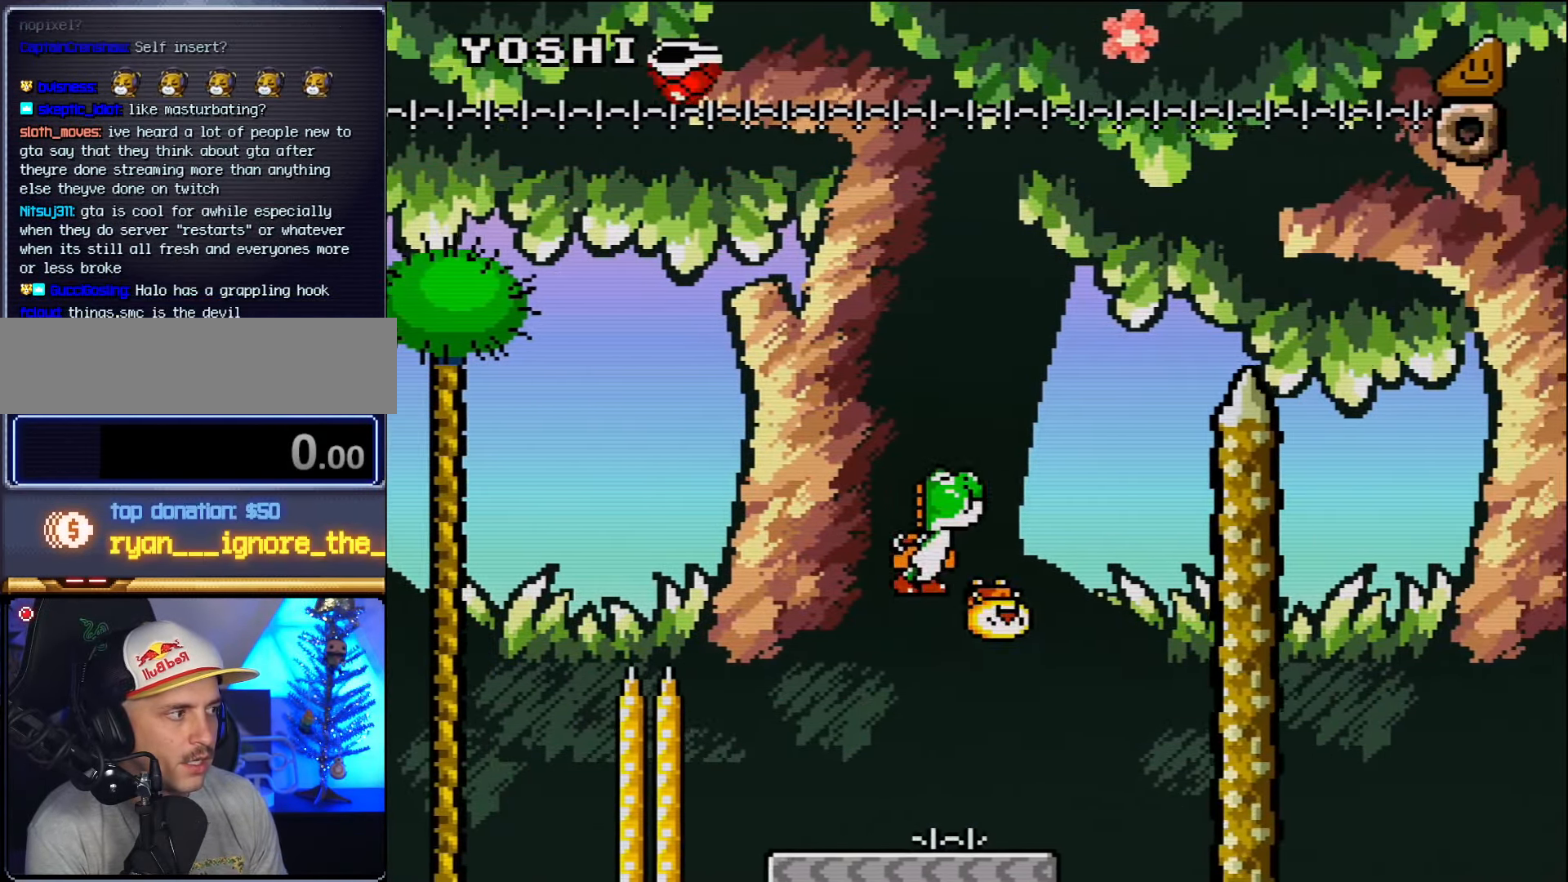
{"buttons": ["DPAD_RIGHT"], "events": [[150, "DPAD_RIGHT", "up"], [233, "DPAD_RIGHT", "down"]]}
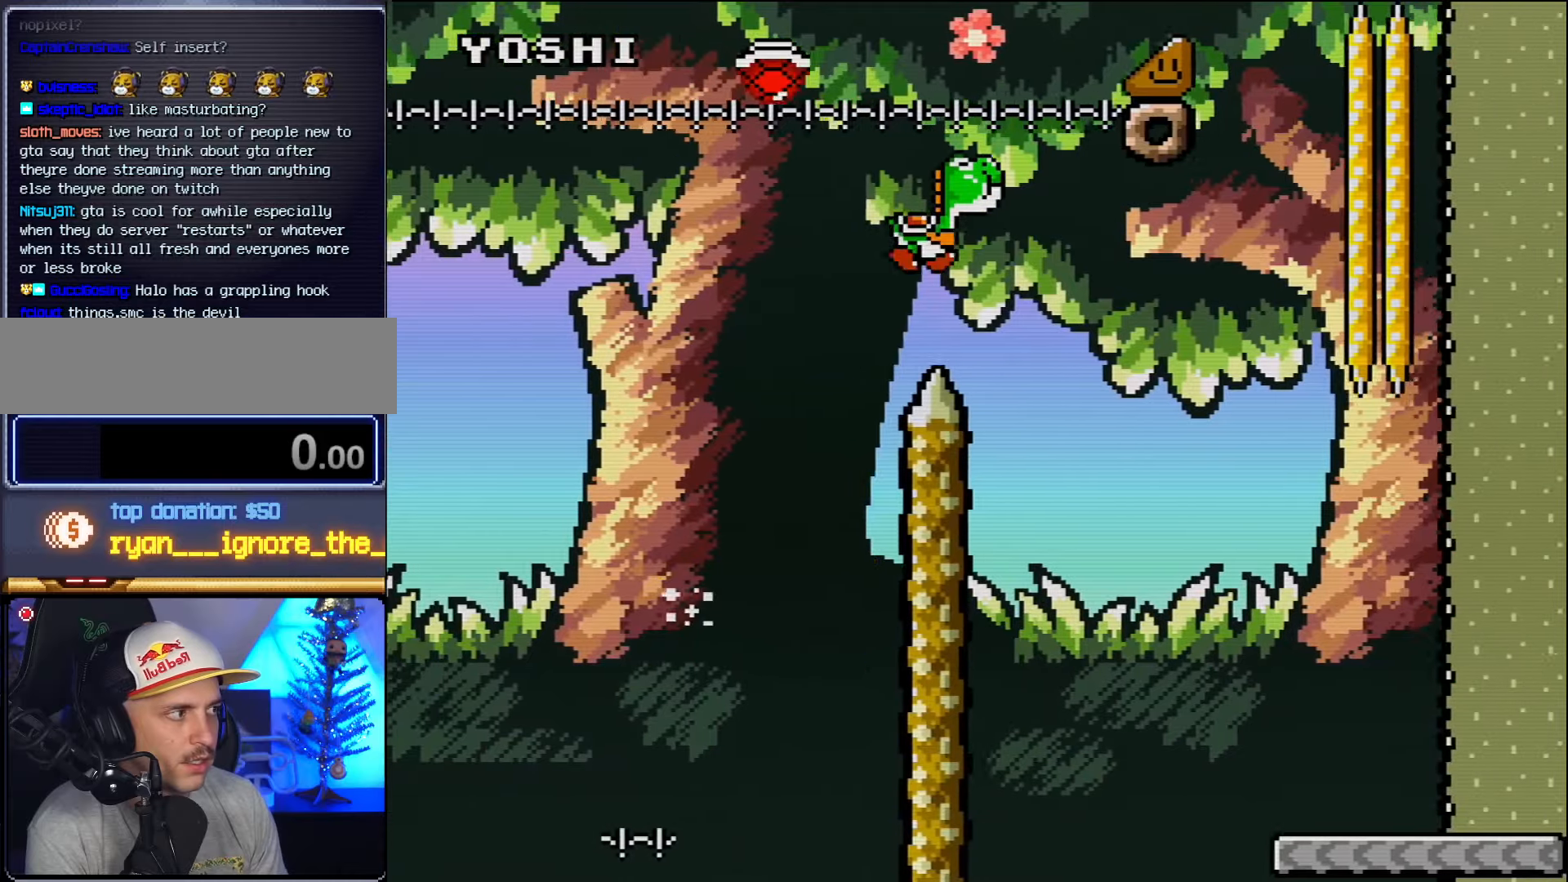
{"buttons": ["DPAD_RIGHT"], "events": []}
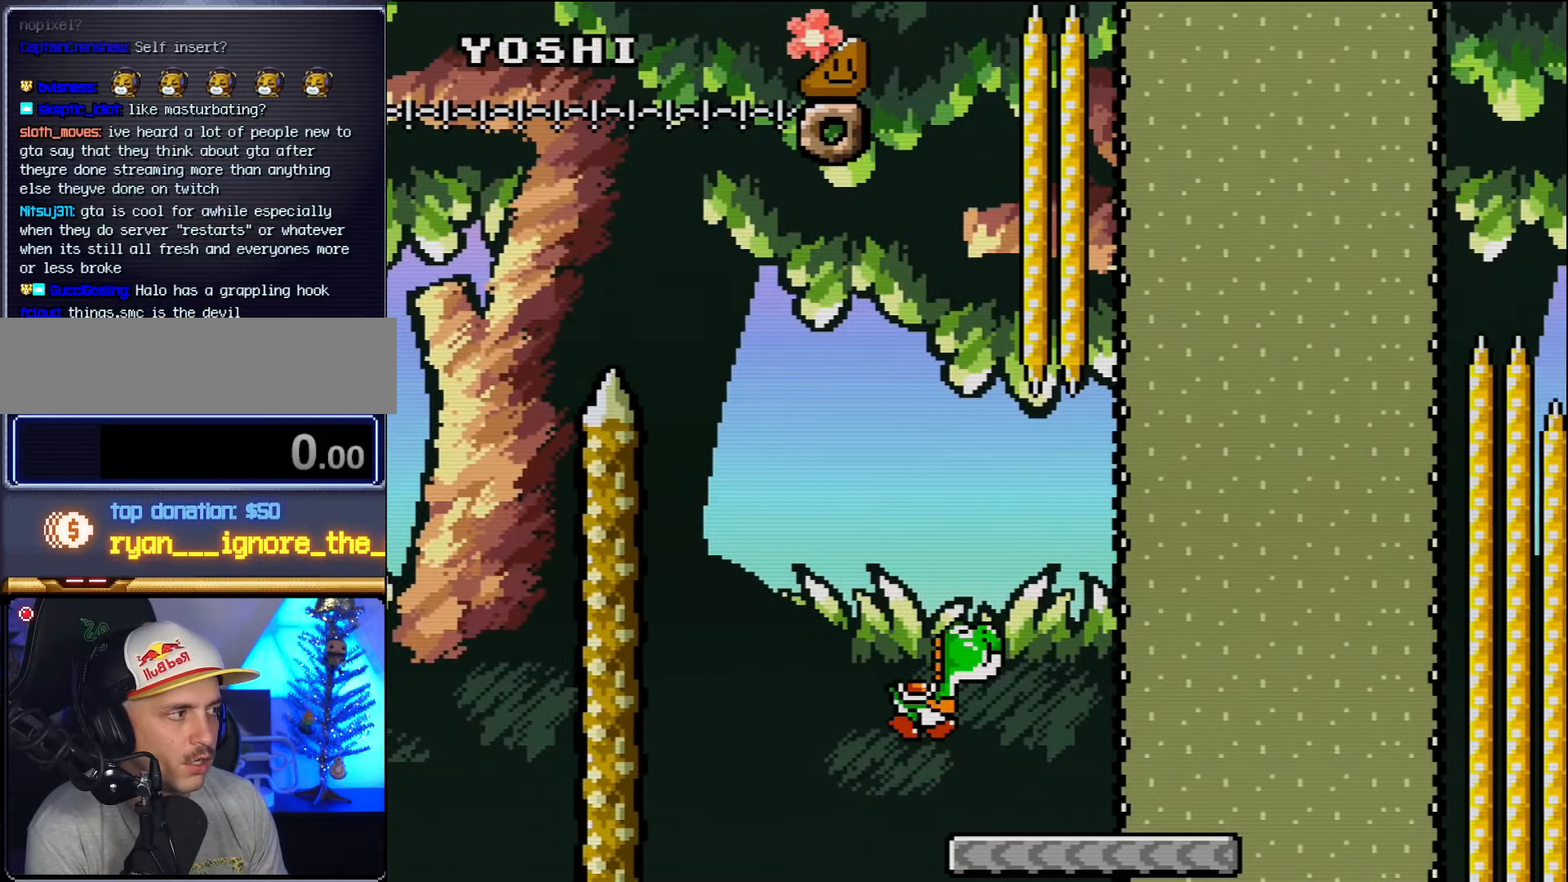
{"buttons": ["DPAD_RIGHT"], "events": [[117, "DPAD_RIGHT", "up"], [134, "DPAD_LEFT", "down"], [234, "DPAD_LEFT", "up"], [234, "DPAD_RIGHT", "down"]]}
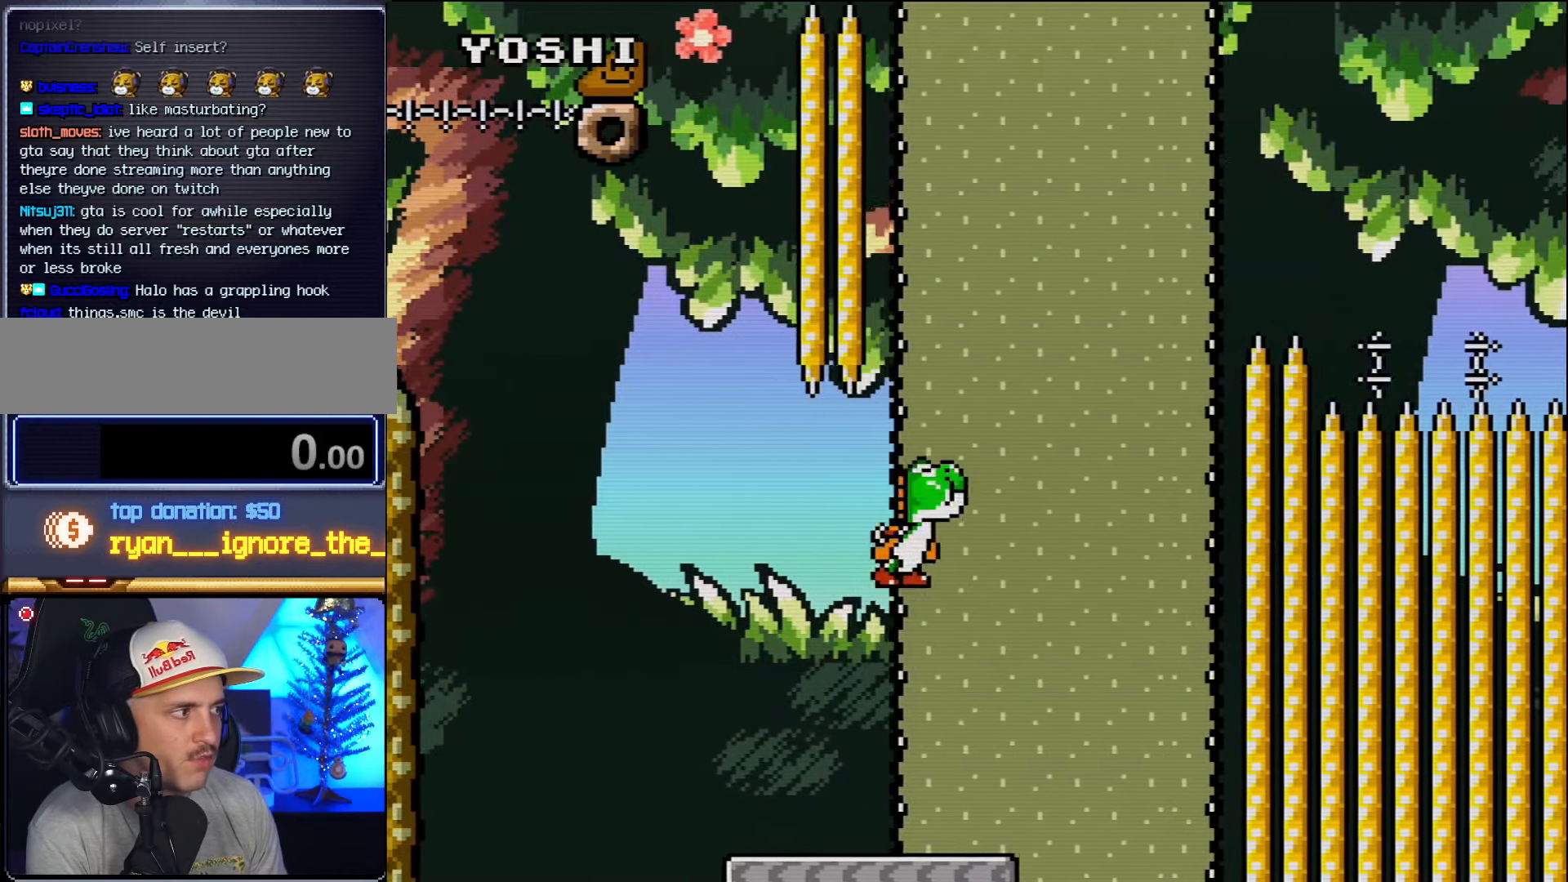
{"buttons": [], "events": [[50, "DPAD_RIGHT", "up"], [200, "DPAD_LEFT", "down"], [267, "DPAD_LEFT", "up"], [267, "DPAD_UP", "down"], [300, "DPAD_RIGHT", "down"], [300, "DPAD_UP", "up"], [484, "DPAD_RIGHT", "up"]]}
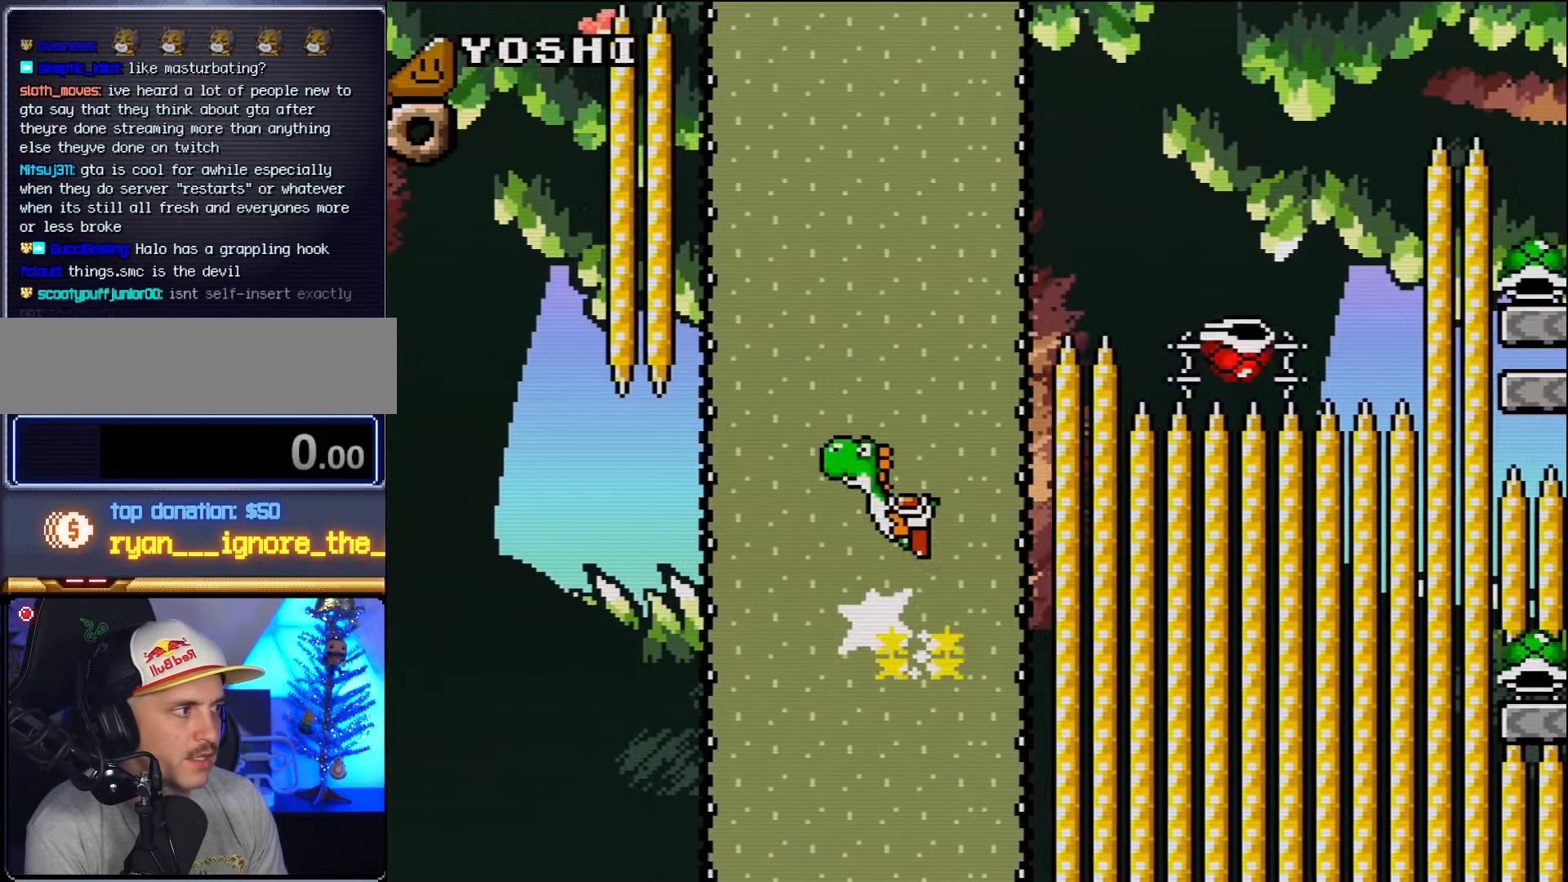
{"buttons": ["DPAD_RIGHT"], "events": [[200, "DPAD_LEFT", "down"], [234, "DPAD_UP", "down"], [267, "DPAD_LEFT", "up"], [267, "DPAD_RIGHT", "down"], [267, "DPAD_UP", "up"]]}
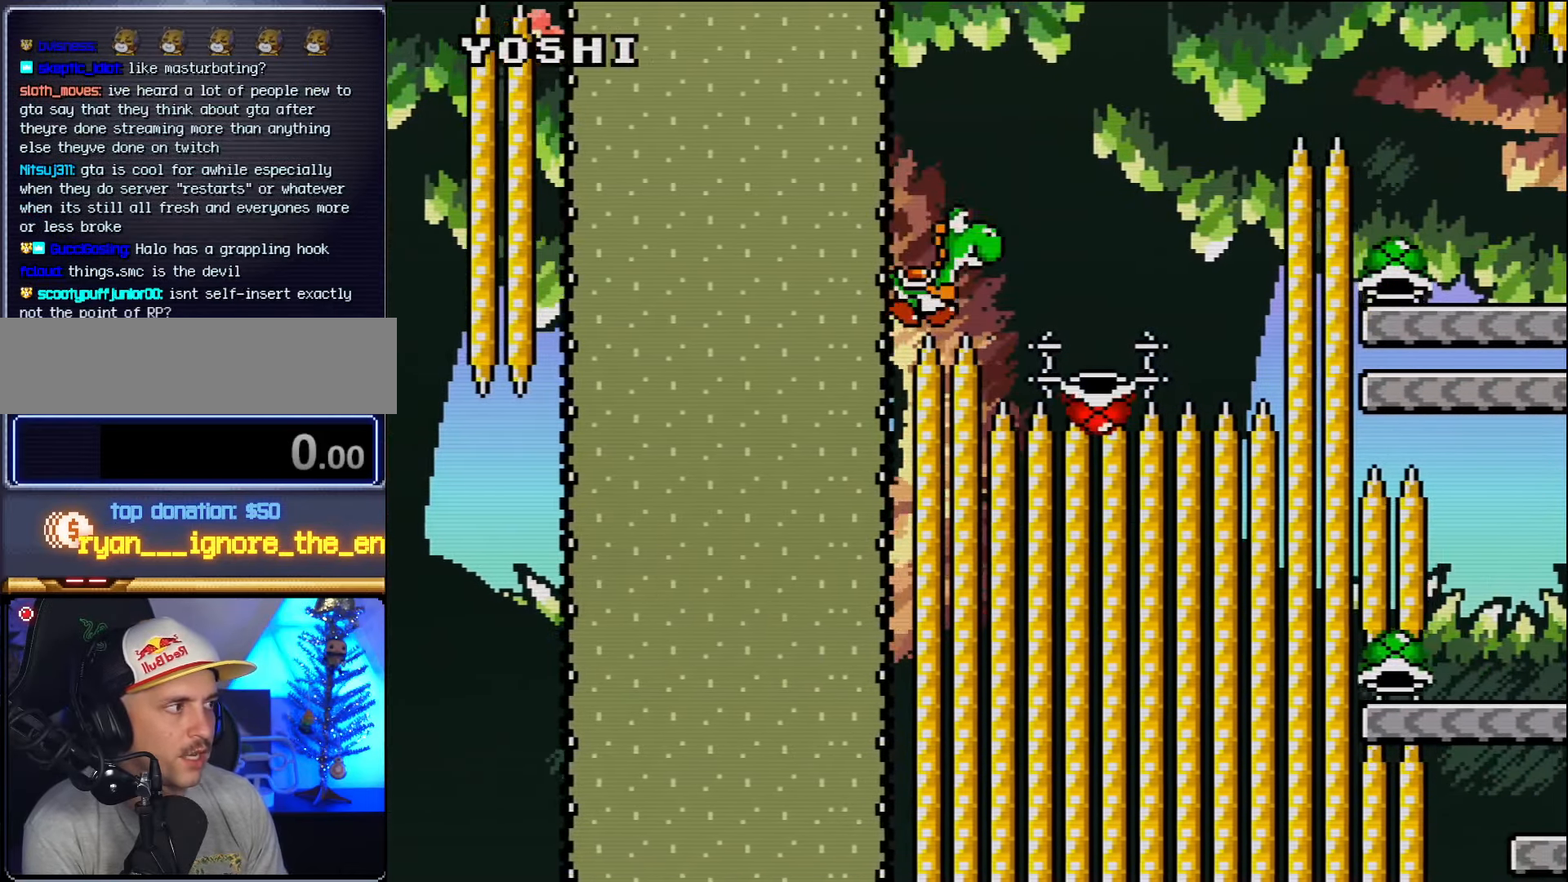
{"buttons": [], "events": [[367, "DPAD_RIGHT", "up"]]}
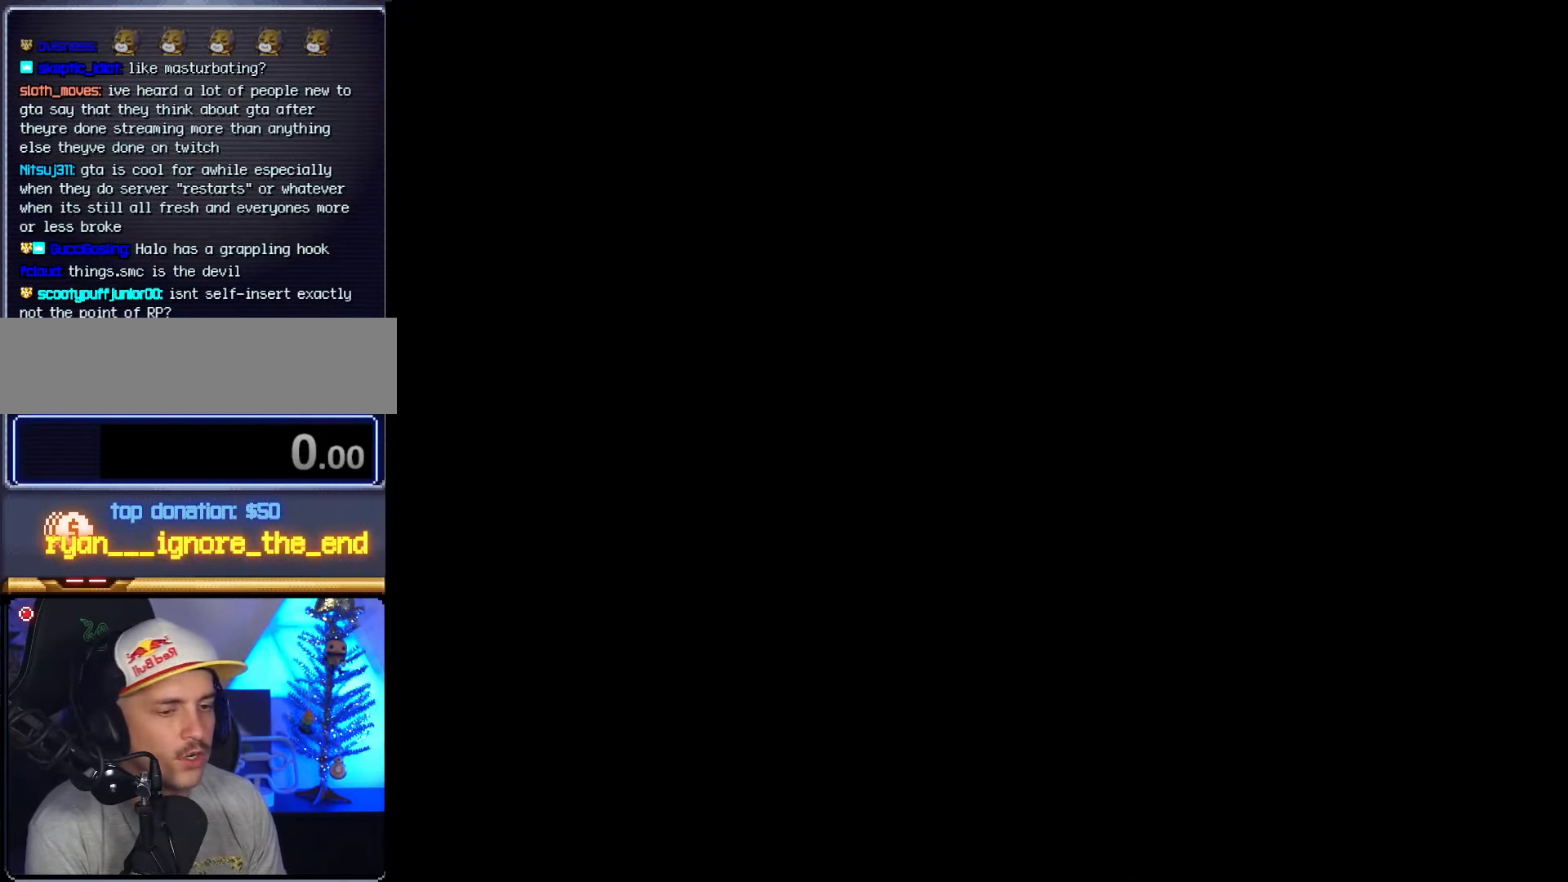
{"buttons": [], "events": []}
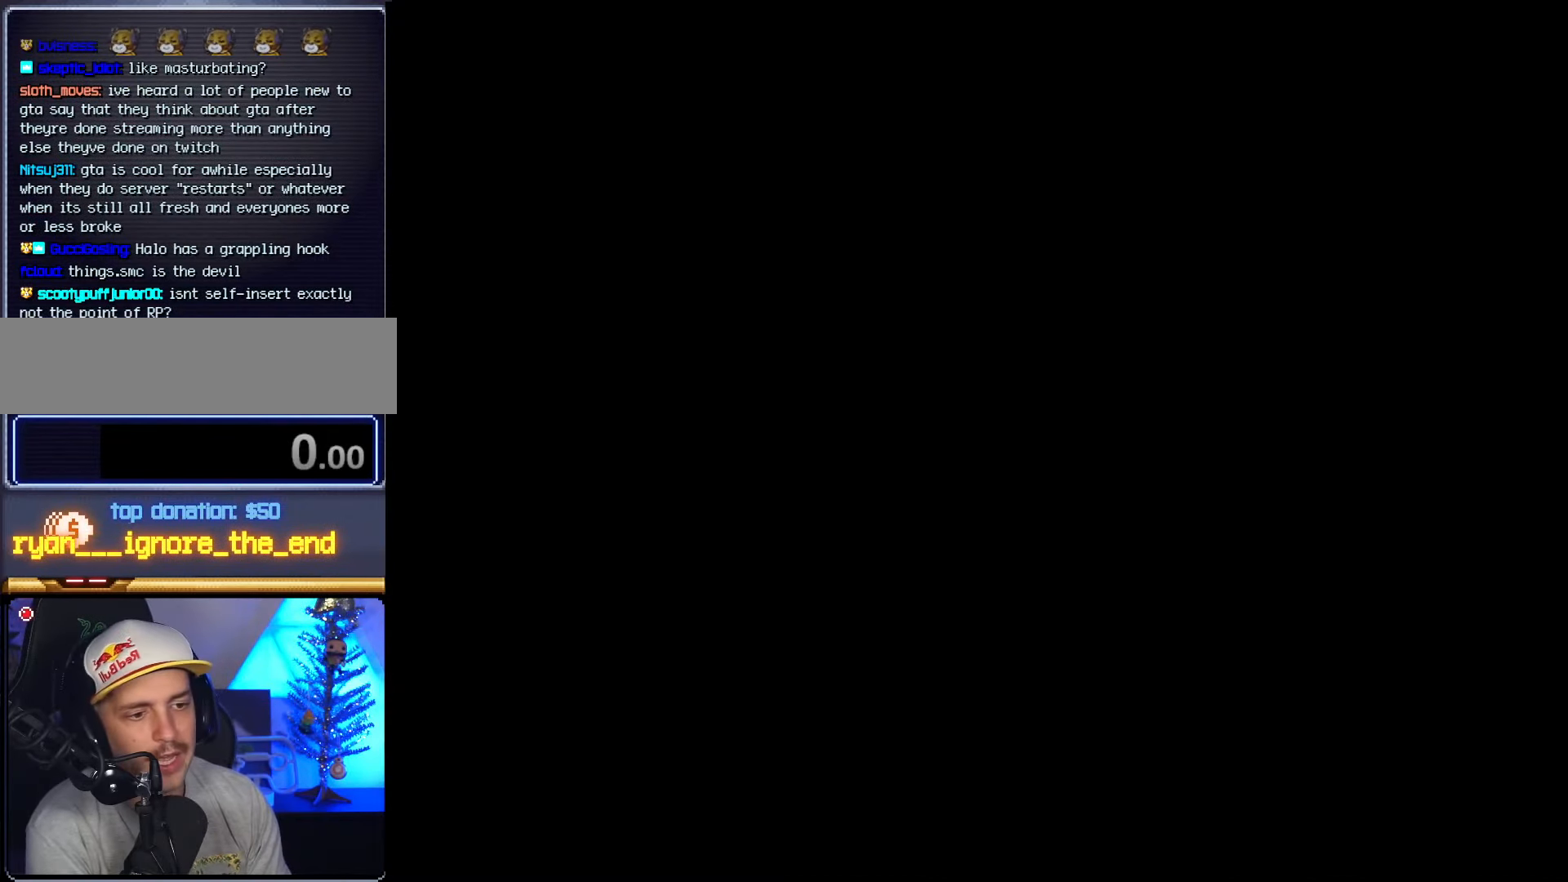
{"buttons": ["DPAD_RIGHT"], "events": [[417, "DPAD_RIGHT", "down"]]}
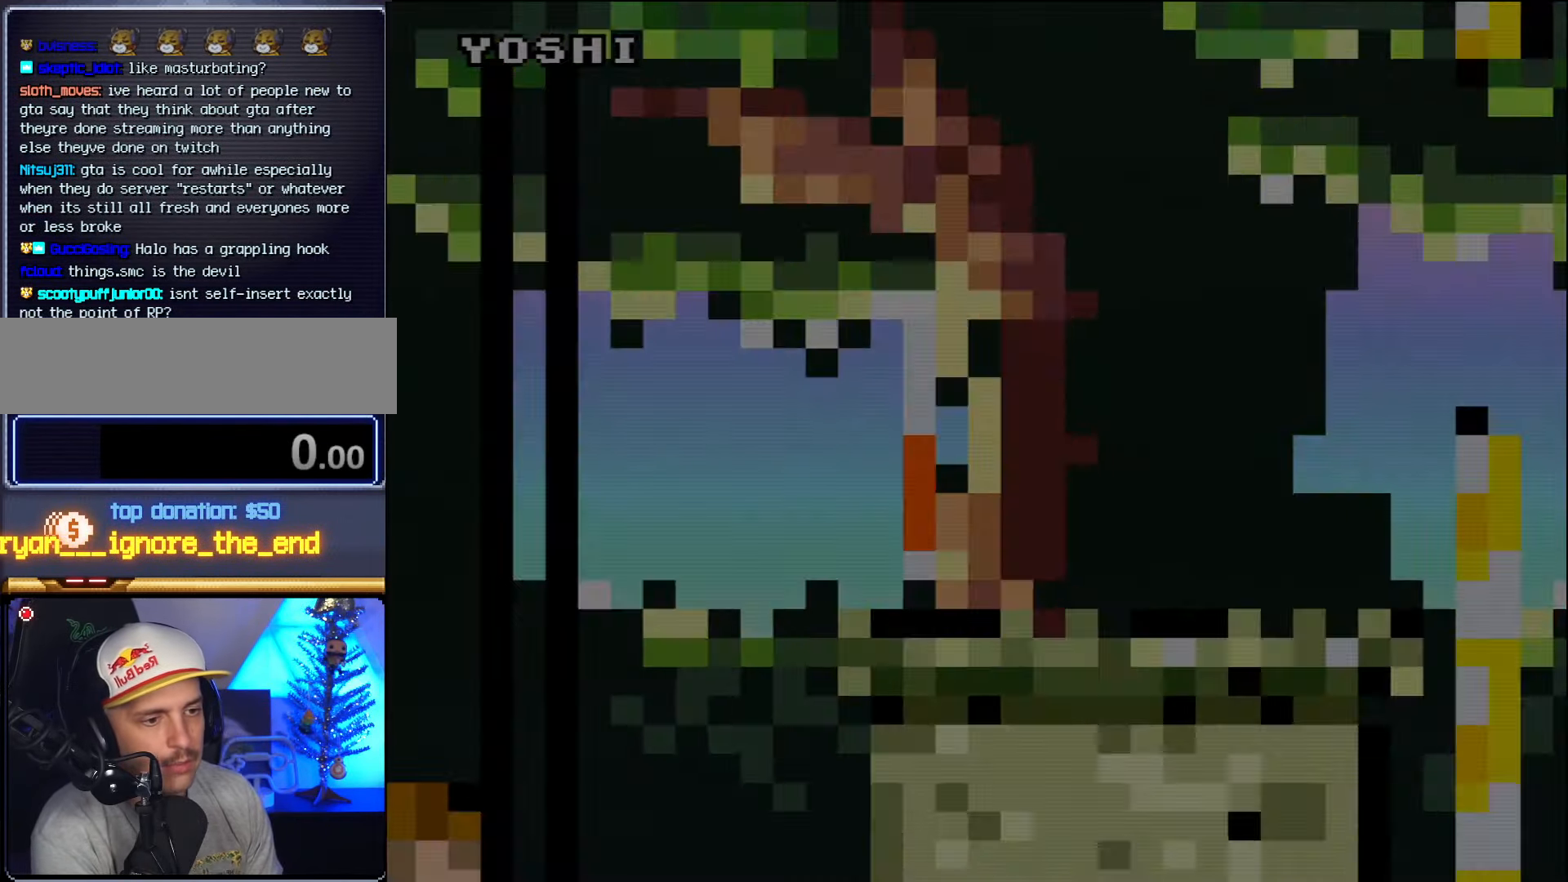
{"buttons": ["DPAD_RIGHT"], "events": []}
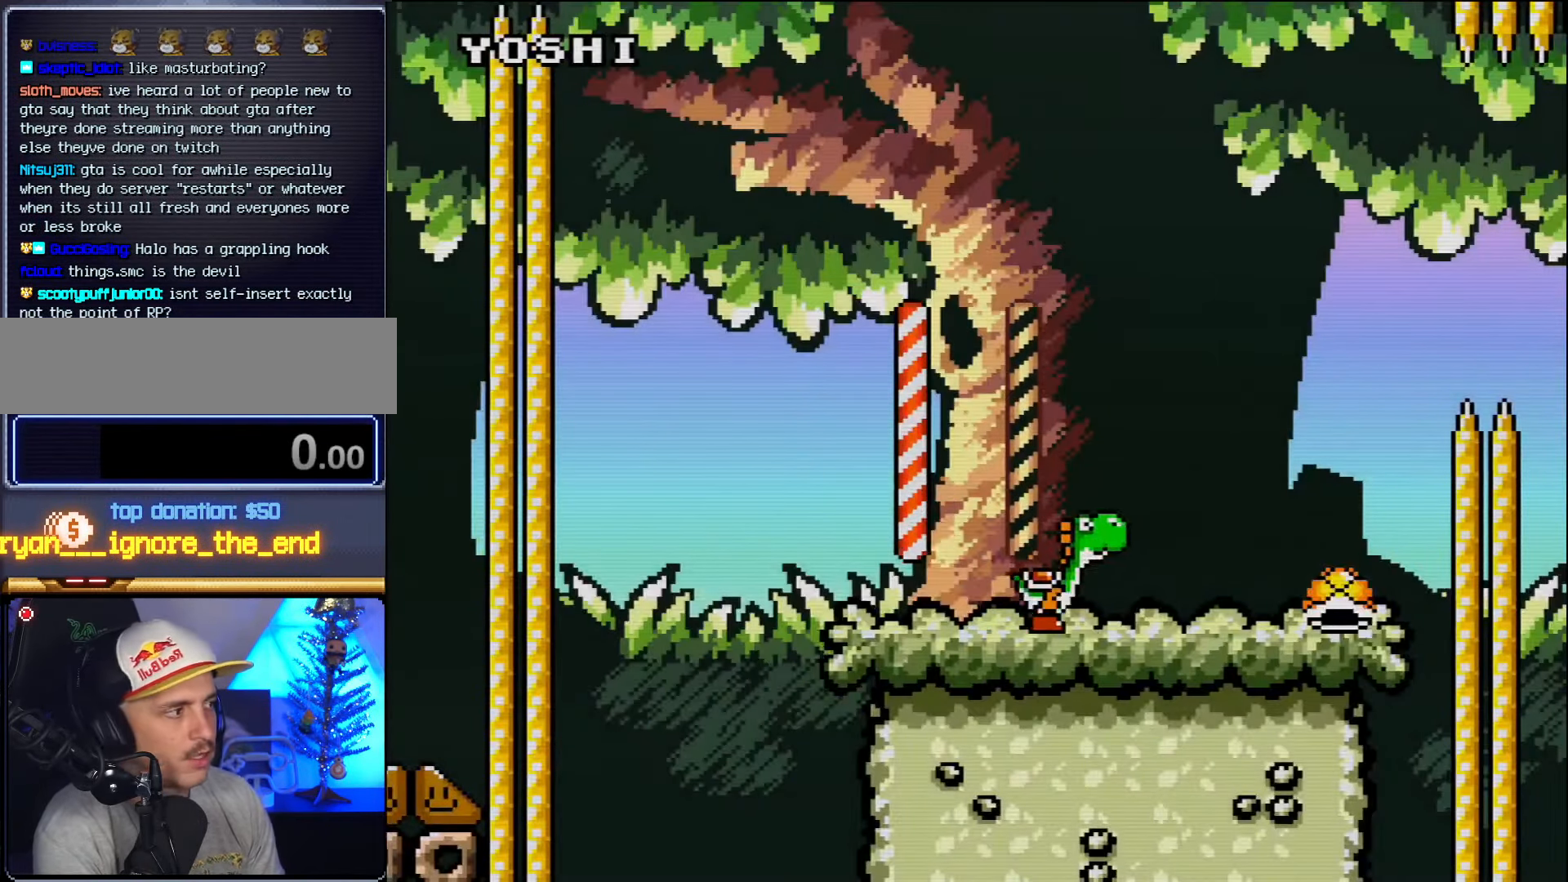
{"buttons": ["DPAD_RIGHT"], "events": []}